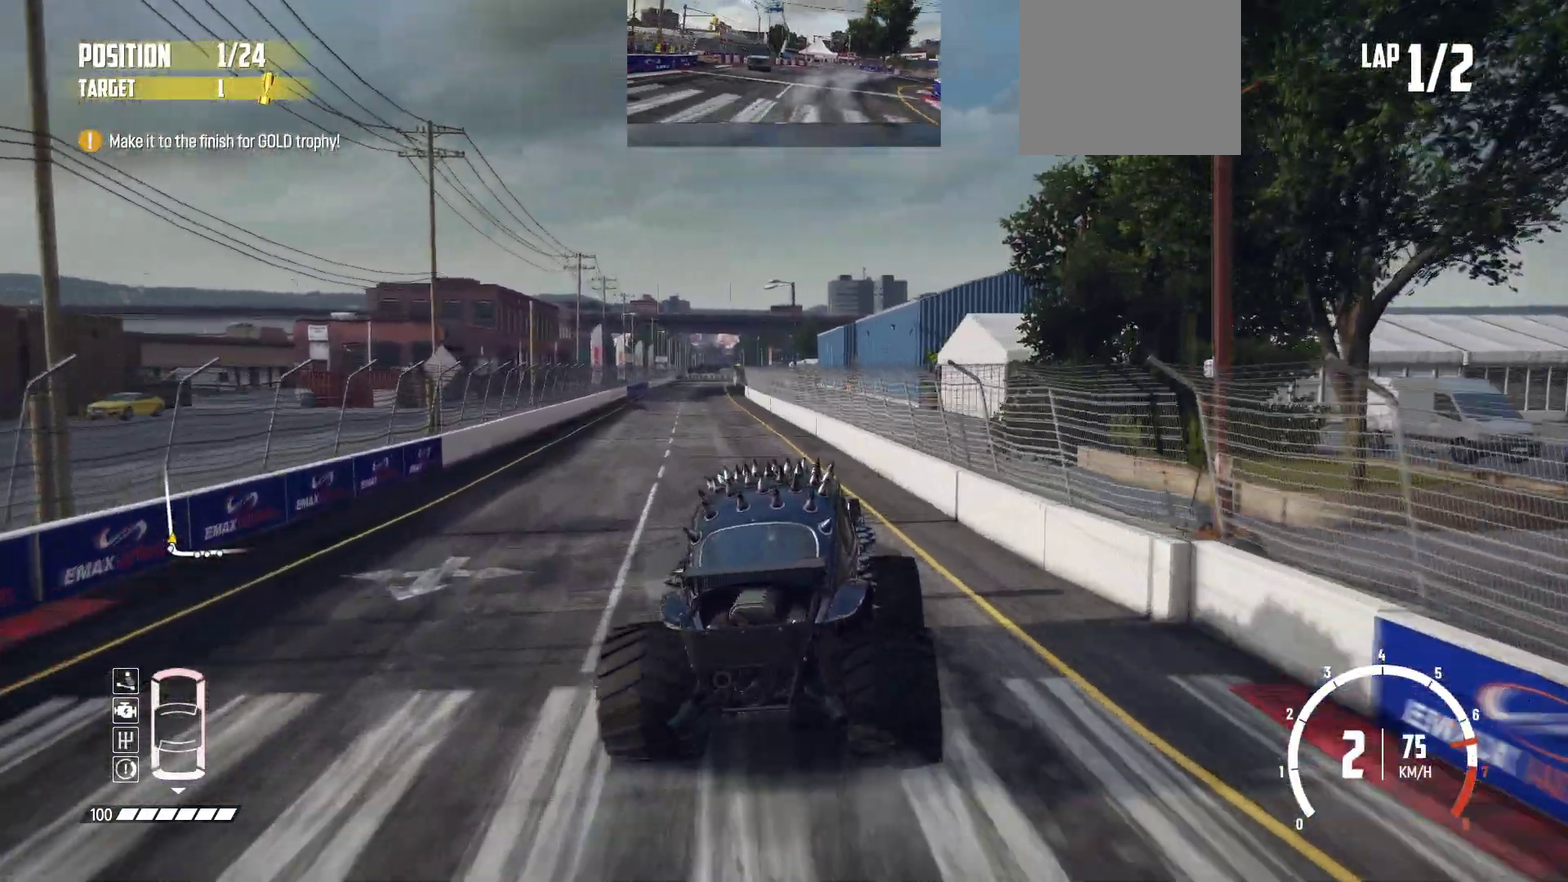
Gameplay with a controller (Xbox layout); each line is a JSON object with the inputs held at the frame after it (dt_ms = milliseconds from this image to that frame). "events" lists button and stick changes between this image and that frame as [ms after this image, input, new state], when the widget could be followed in between. This overlay highlights the sticks when they move; stick clicks (L3 R3) are not distinguishable. Not read: L3 R3 right_stick.
{"dt_ms": 600, "buttons": ["R2"], "left_stick": "left", "events": [[183, "left_stick", "left"], [400, "left_stick", "center"], [550, "left_stick", "left"]]}
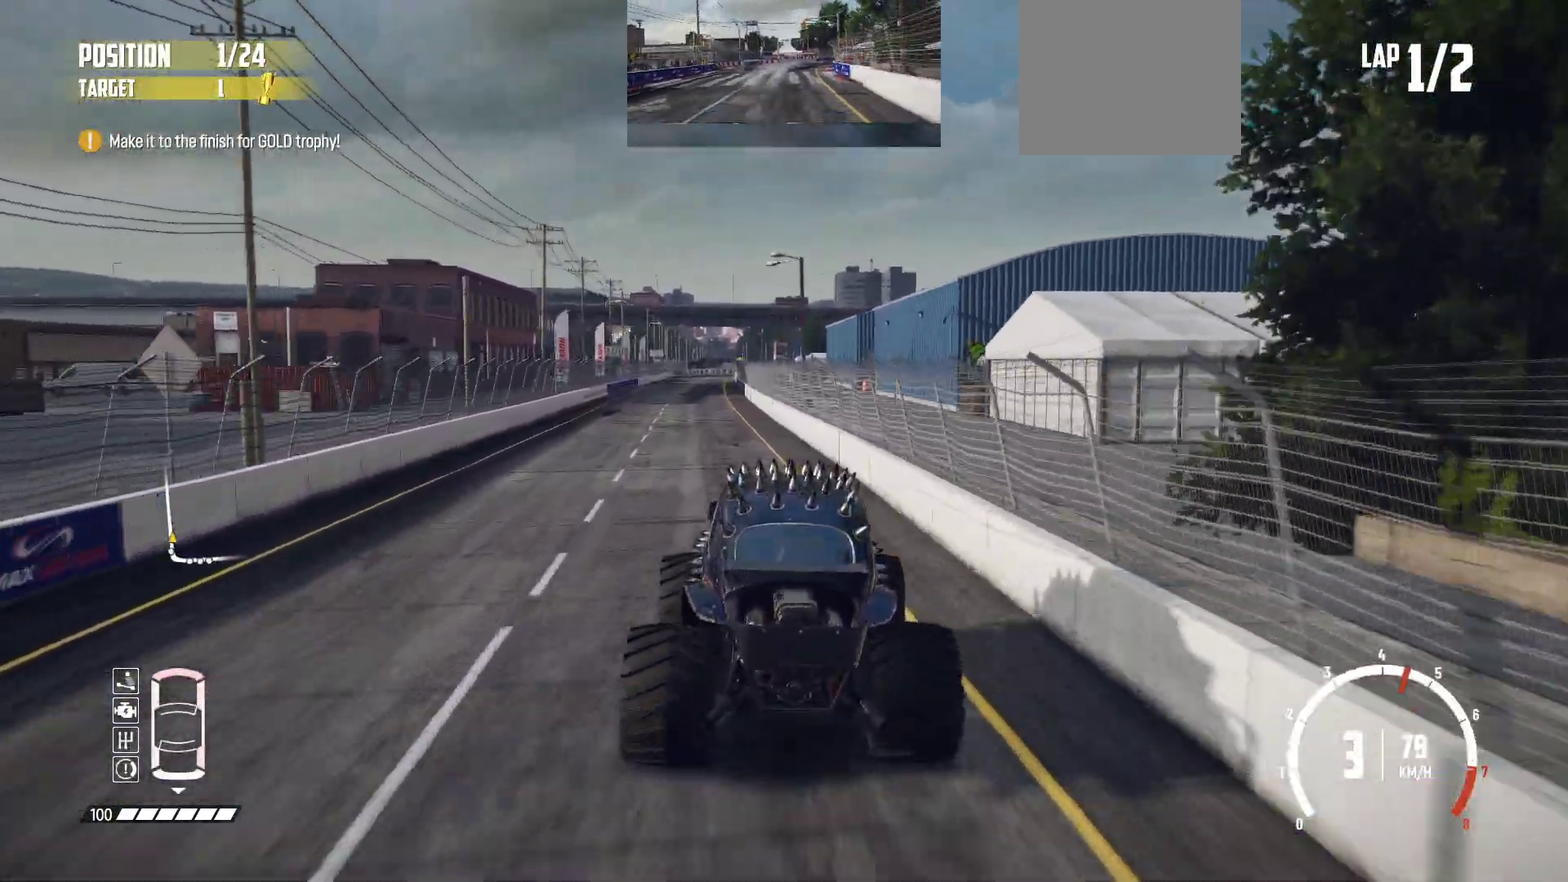
{"dt_ms": 300, "buttons": ["R2"], "left_stick": "center", "events": [[100, "left_stick", "center"]]}
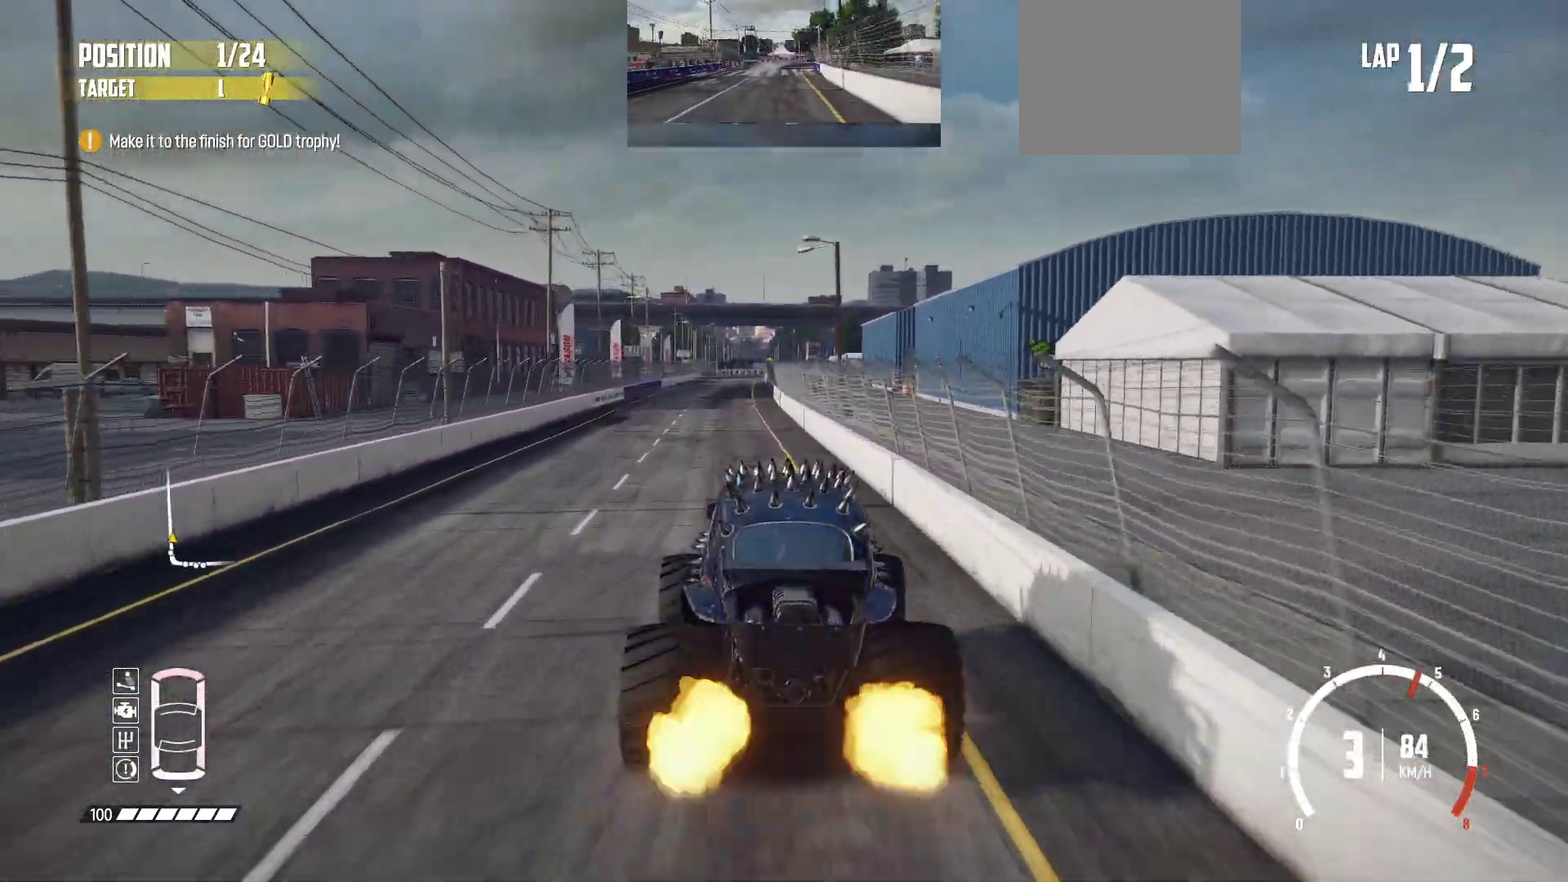
{"dt_ms": 700, "buttons": ["R2"], "left_stick": "center", "events": [[233, "left_stick", "left"], [400, "left_stick", "center"]]}
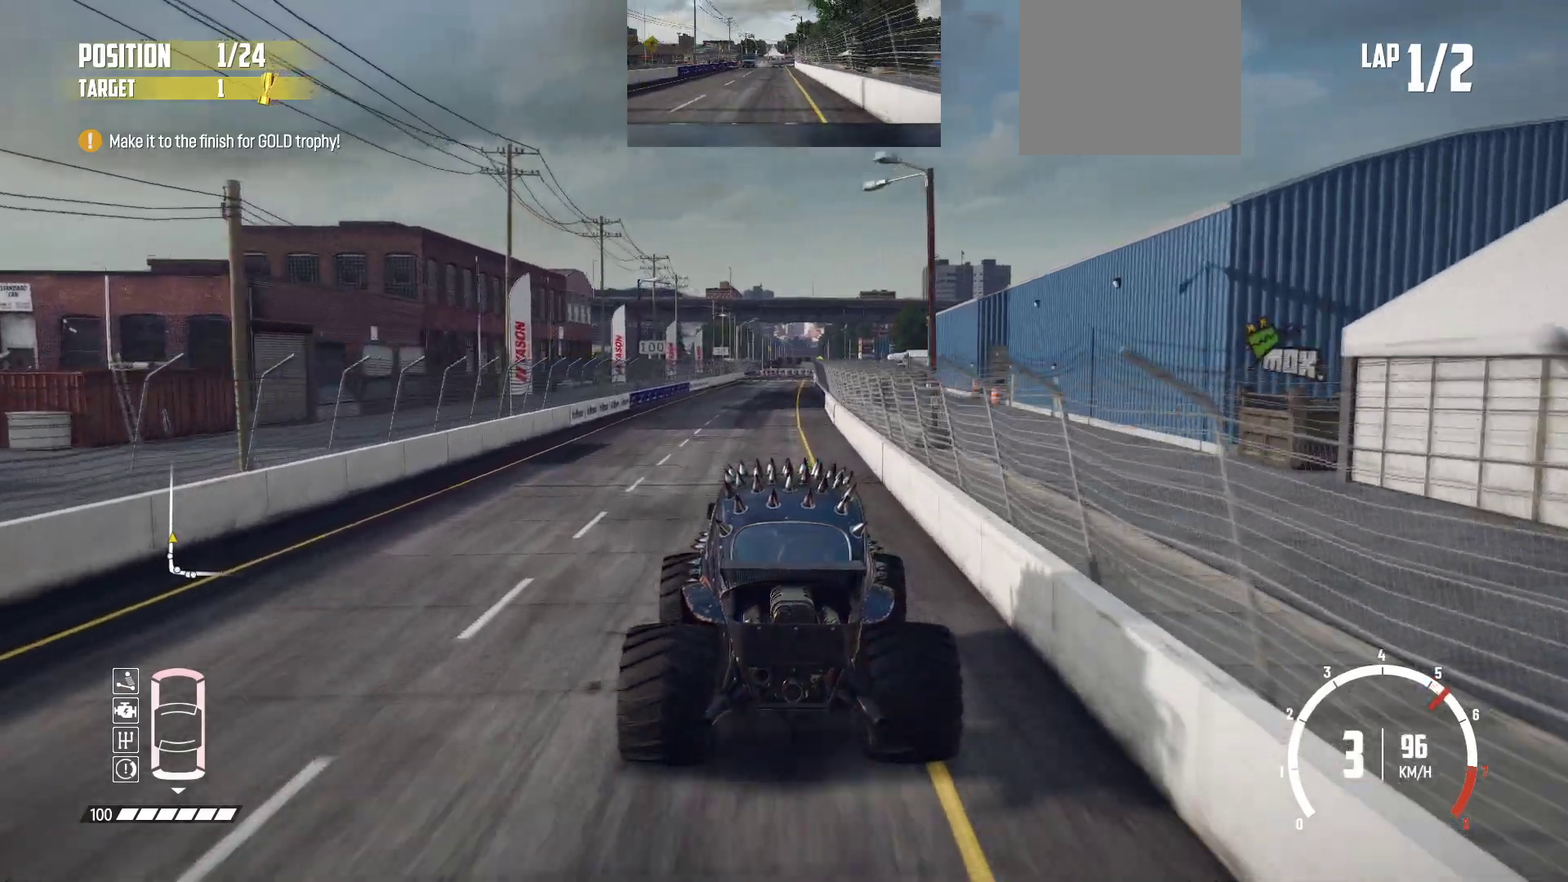
{"dt_ms": 700, "buttons": ["R2"], "left_stick": "center", "events": [[533, "left_stick", "left"], [683, "left_stick", "center"]]}
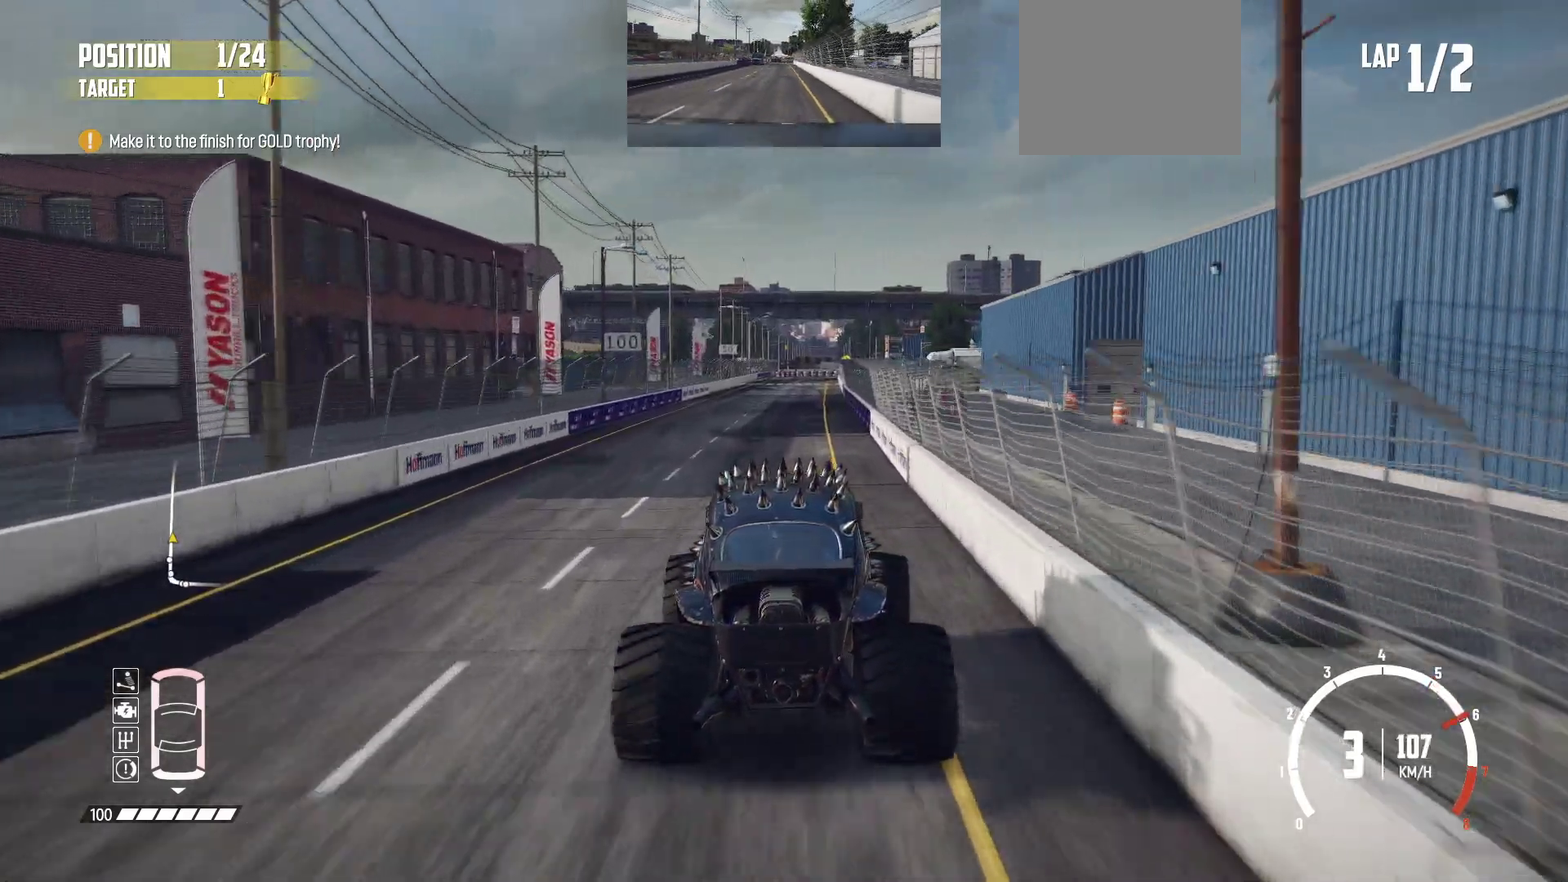
{"dt_ms": 300, "buttons": ["R2"], "left_stick": "center", "events": []}
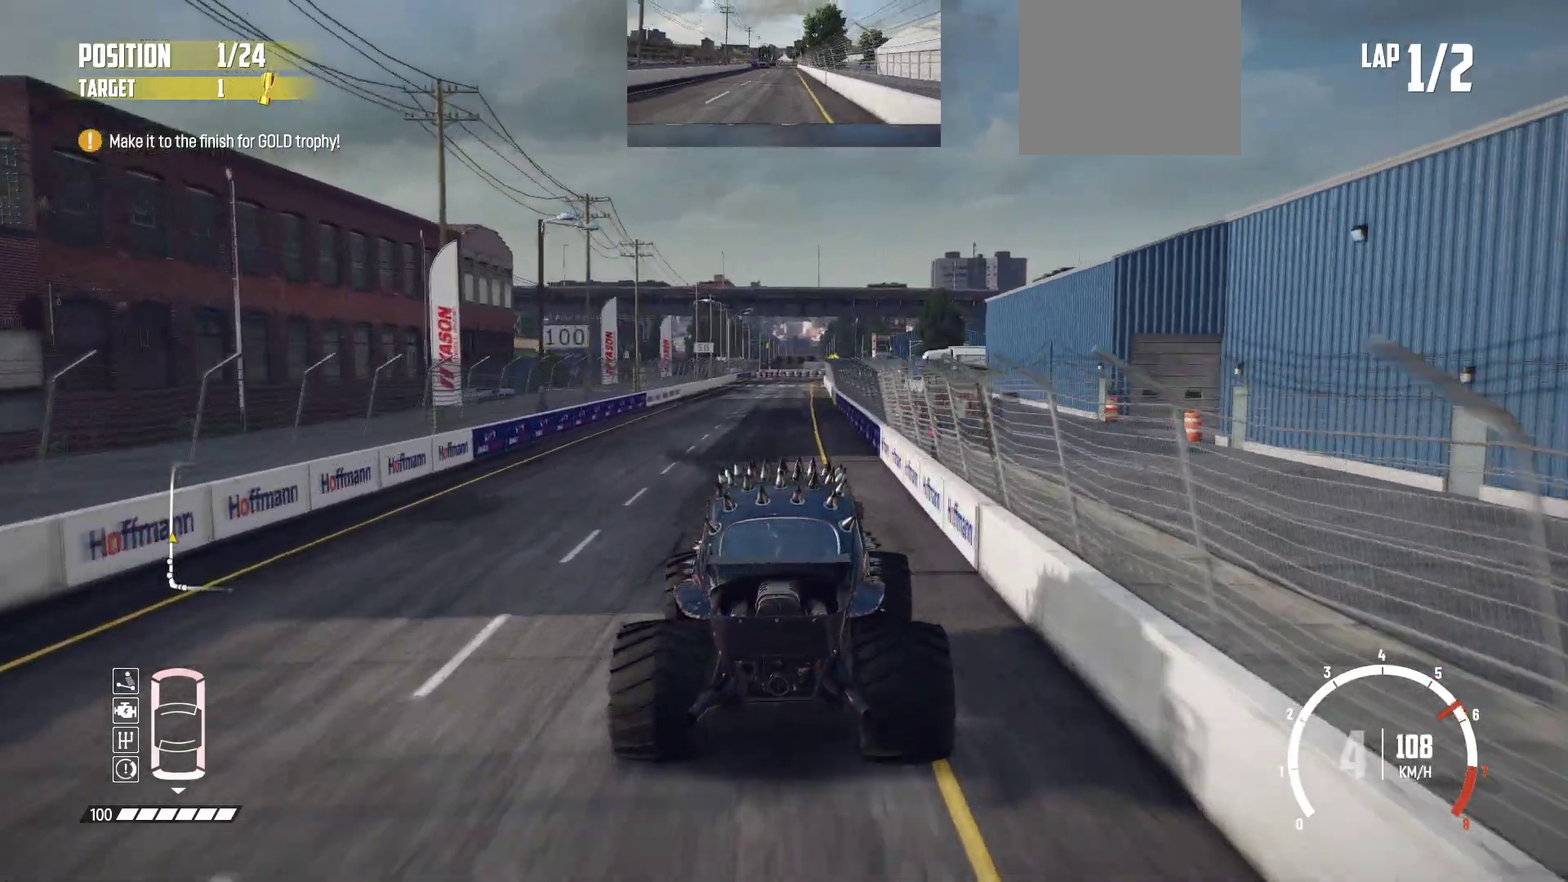
{"dt_ms": 500, "buttons": ["R2"], "left_stick": "left", "events": [[450, "left_stick", "left"]]}
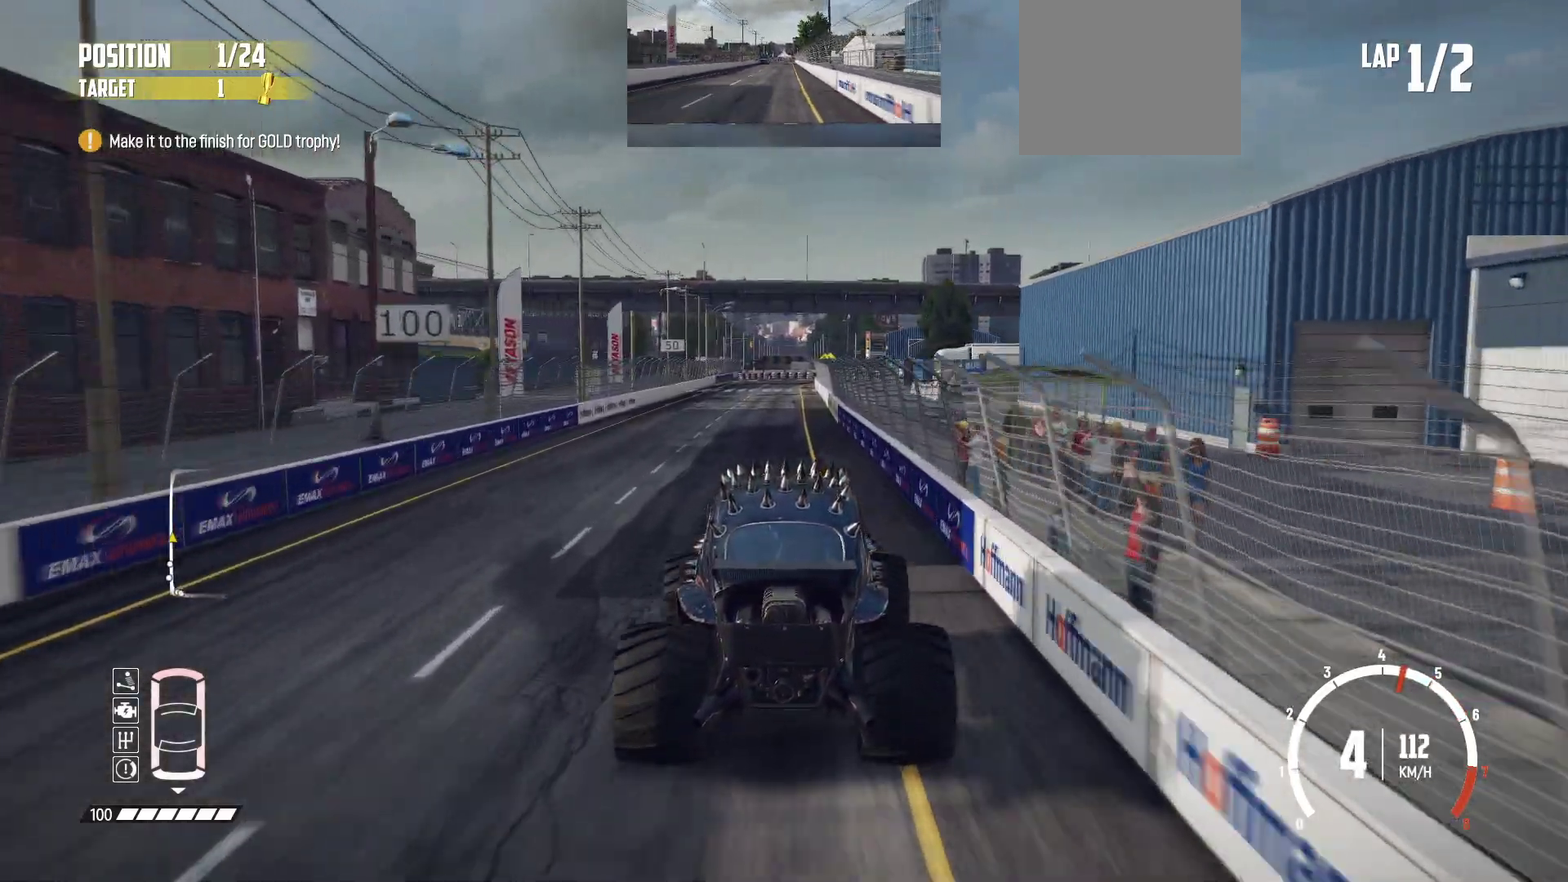
{"dt_ms": 500, "buttons": ["R2"], "left_stick": "center", "events": [[150, "left_stick", "center"], [333, "left_stick", "left"], [450, "left_stick", "center"]]}
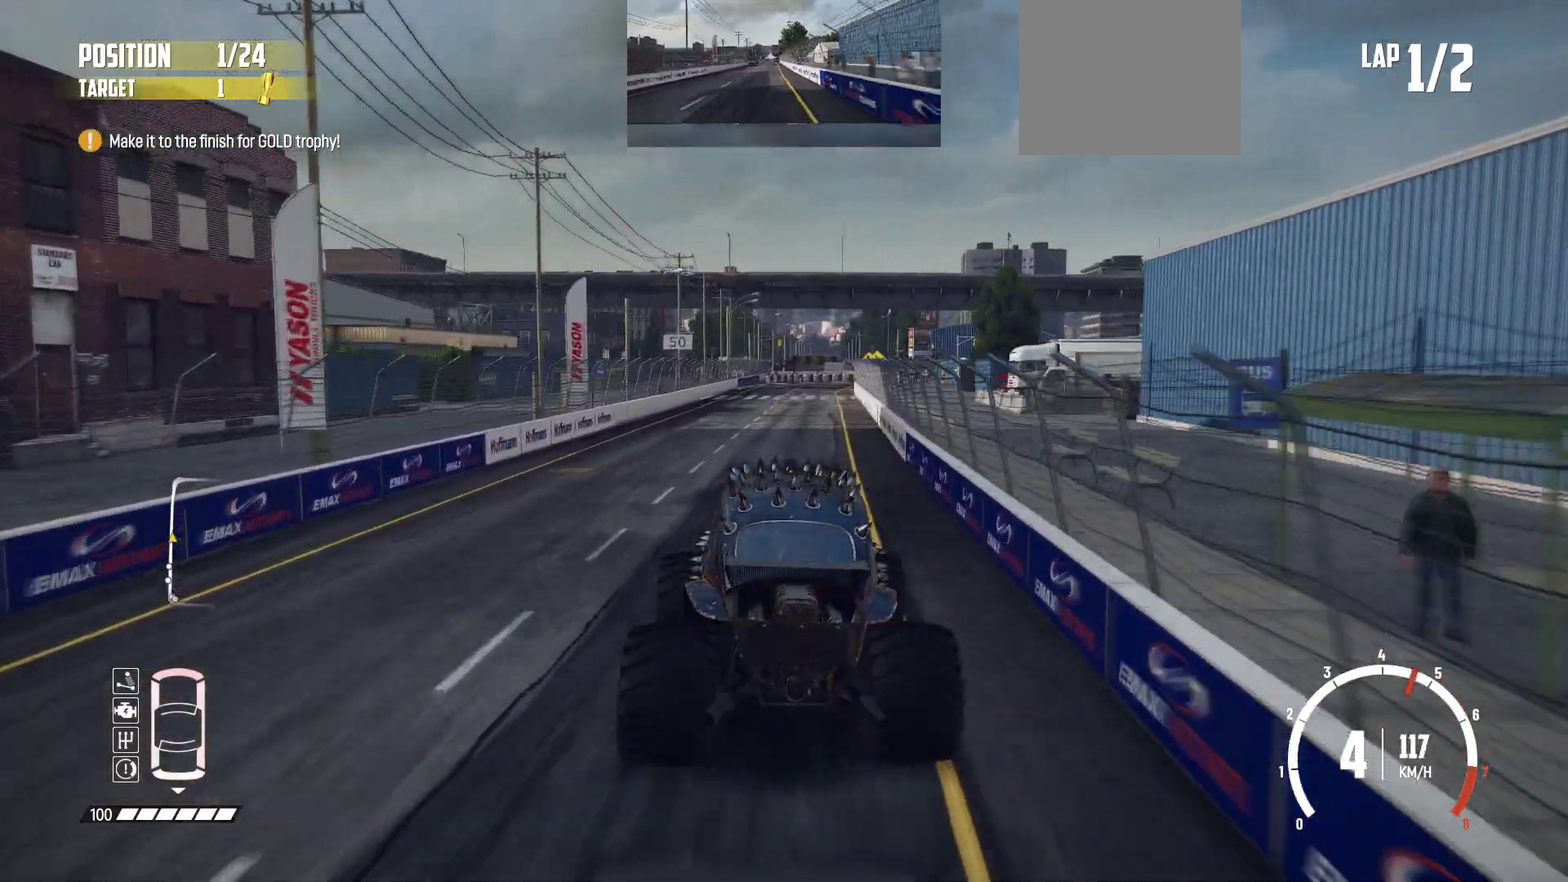
{"dt_ms": 500, "buttons": ["R2"], "left_stick": "center", "events": [[350, "left_stick", "left"], [483, "left_stick", "center"]]}
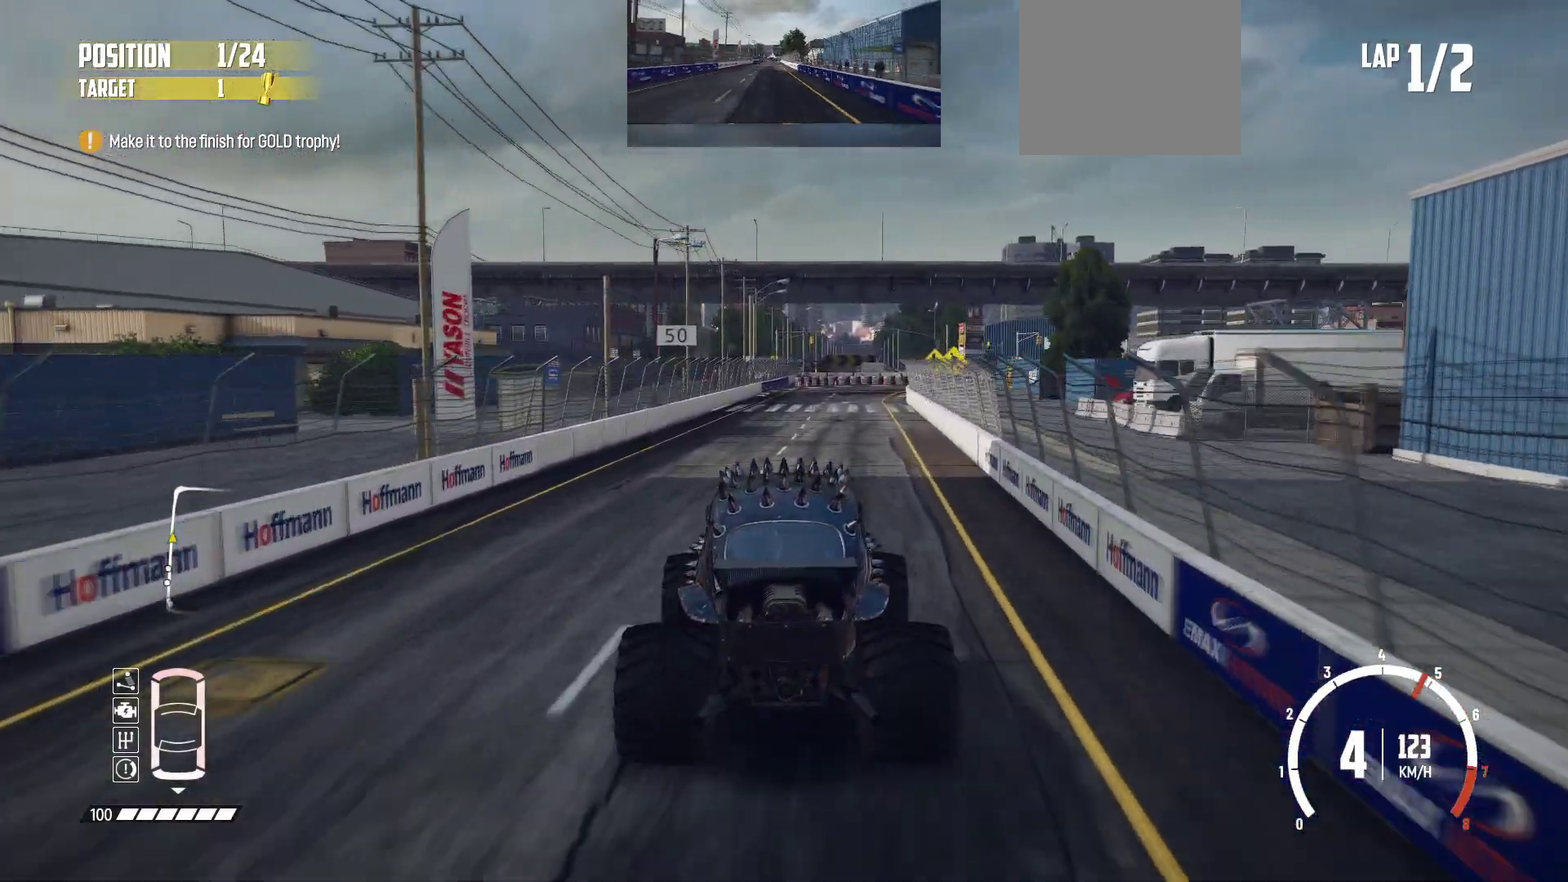
{"dt_ms": 600, "buttons": ["R2"], "left_stick": "center", "events": [[400, "left_stick", "left"], [583, "left_stick", "center"]]}
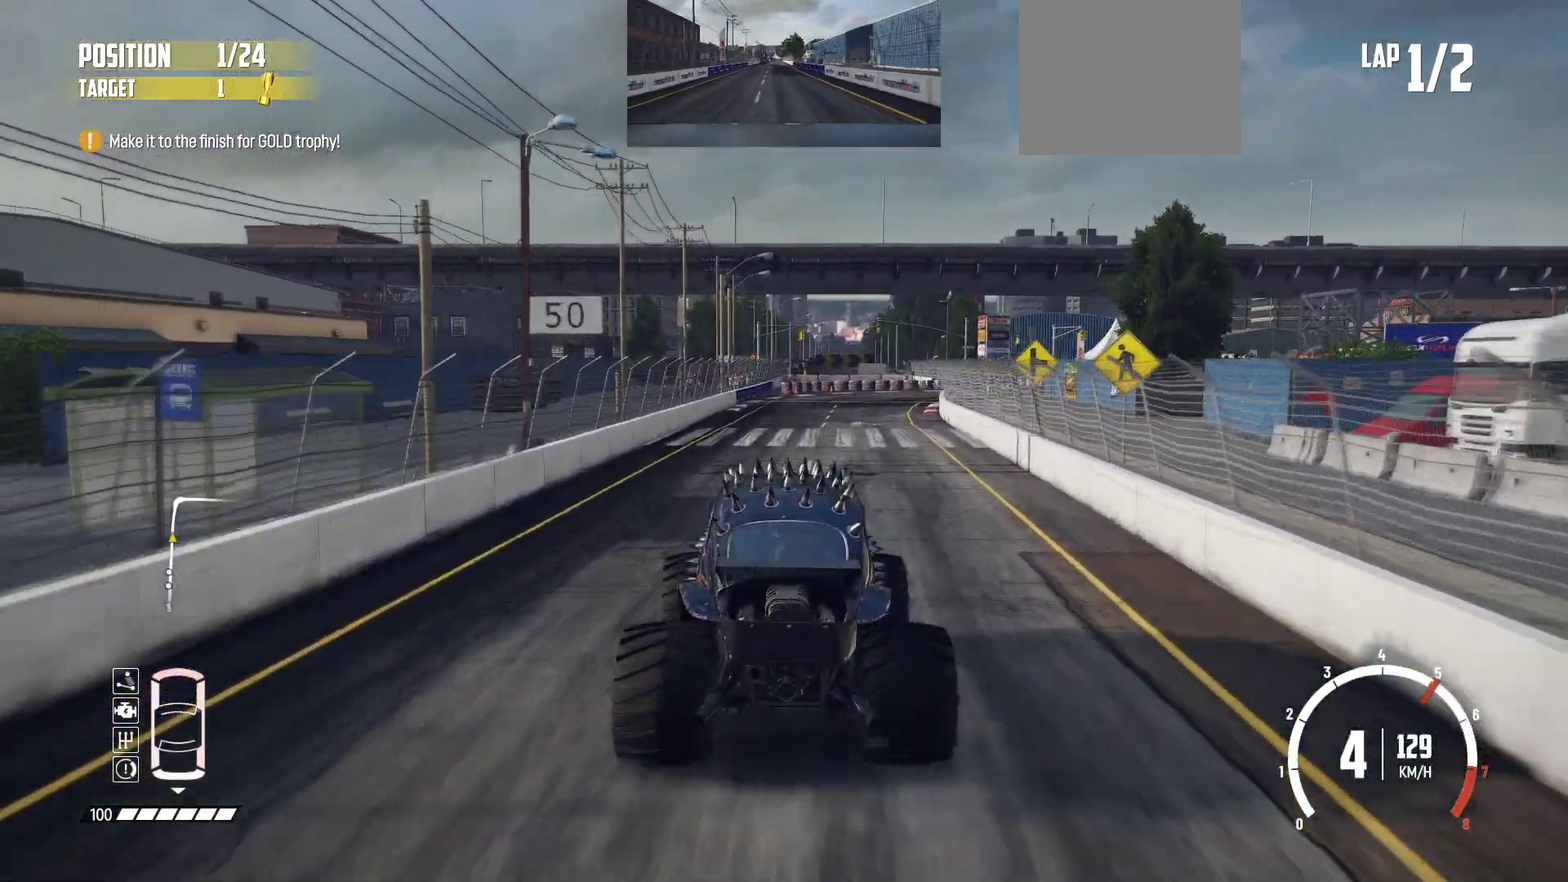
{"dt_ms": 400, "buttons": ["L2"], "left_stick": "right", "events": [[283, "L2", "down"], [300, "left_stick", "right"], [333, "R2", "up"]]}
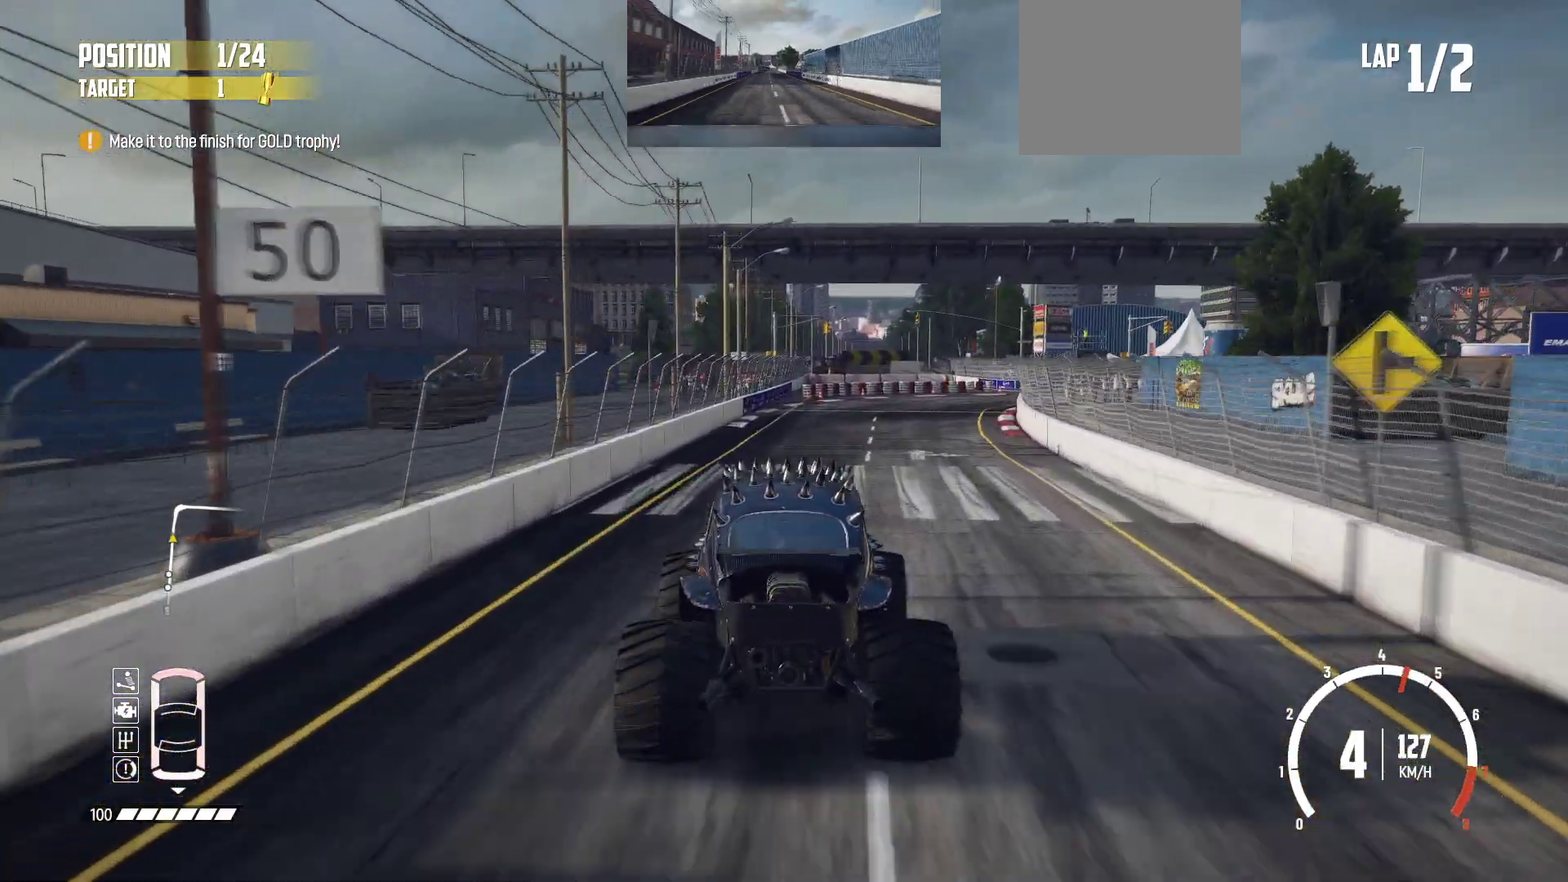
{"dt_ms": 500, "buttons": ["L2"], "left_stick": "right"}
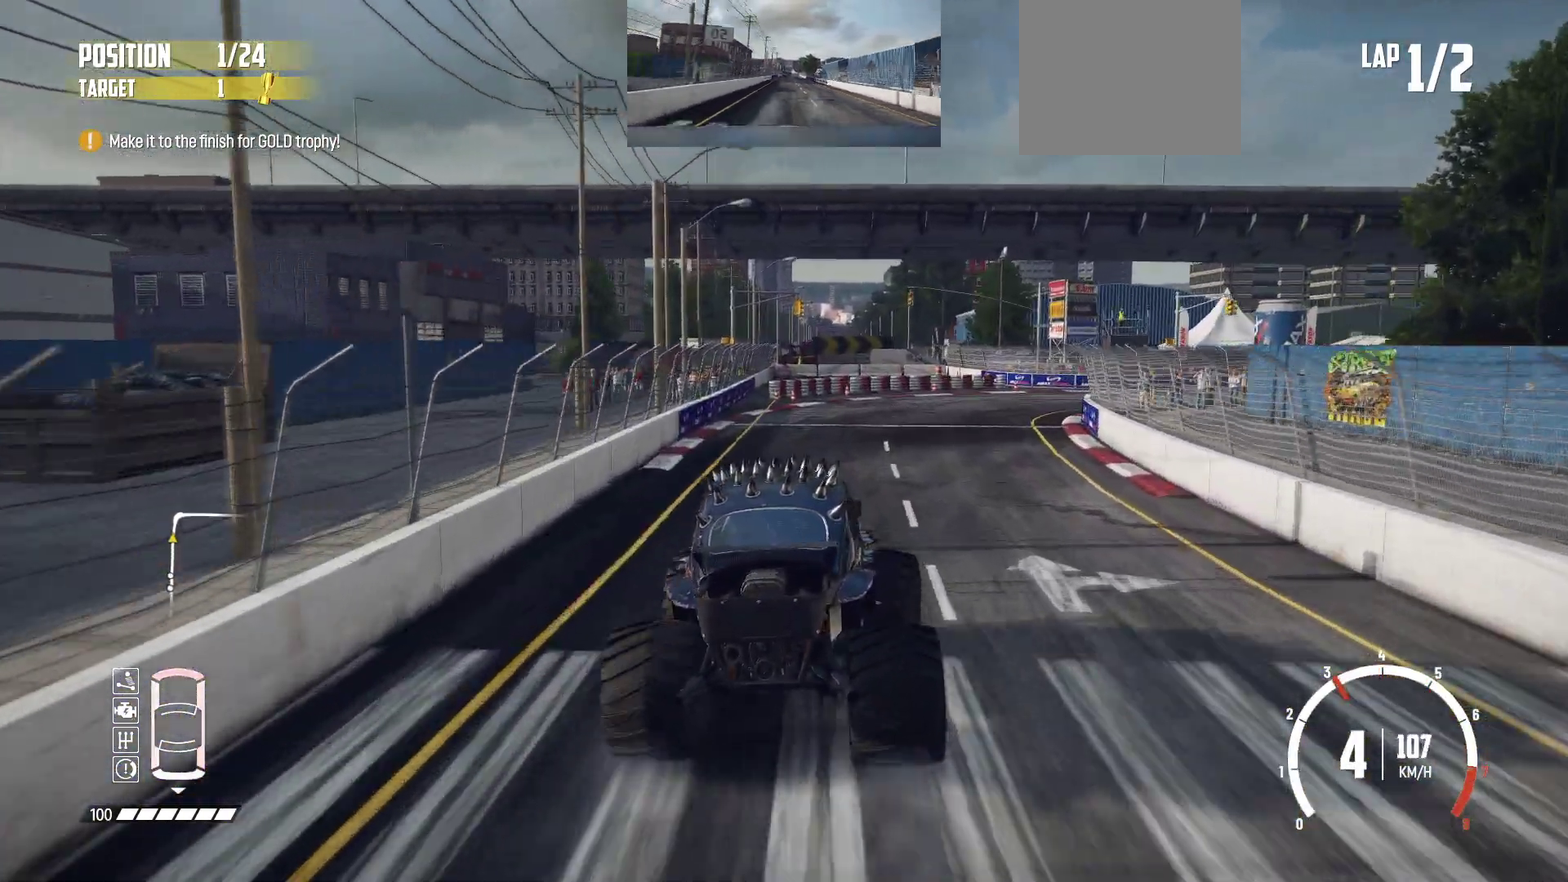
{"dt_ms": 400, "buttons": ["R2"], "left_stick": "right", "events": [[200, "L2", "up"], [200, "R2", "down"], [350, "R2", "up"], [400, "R2", "down"]]}
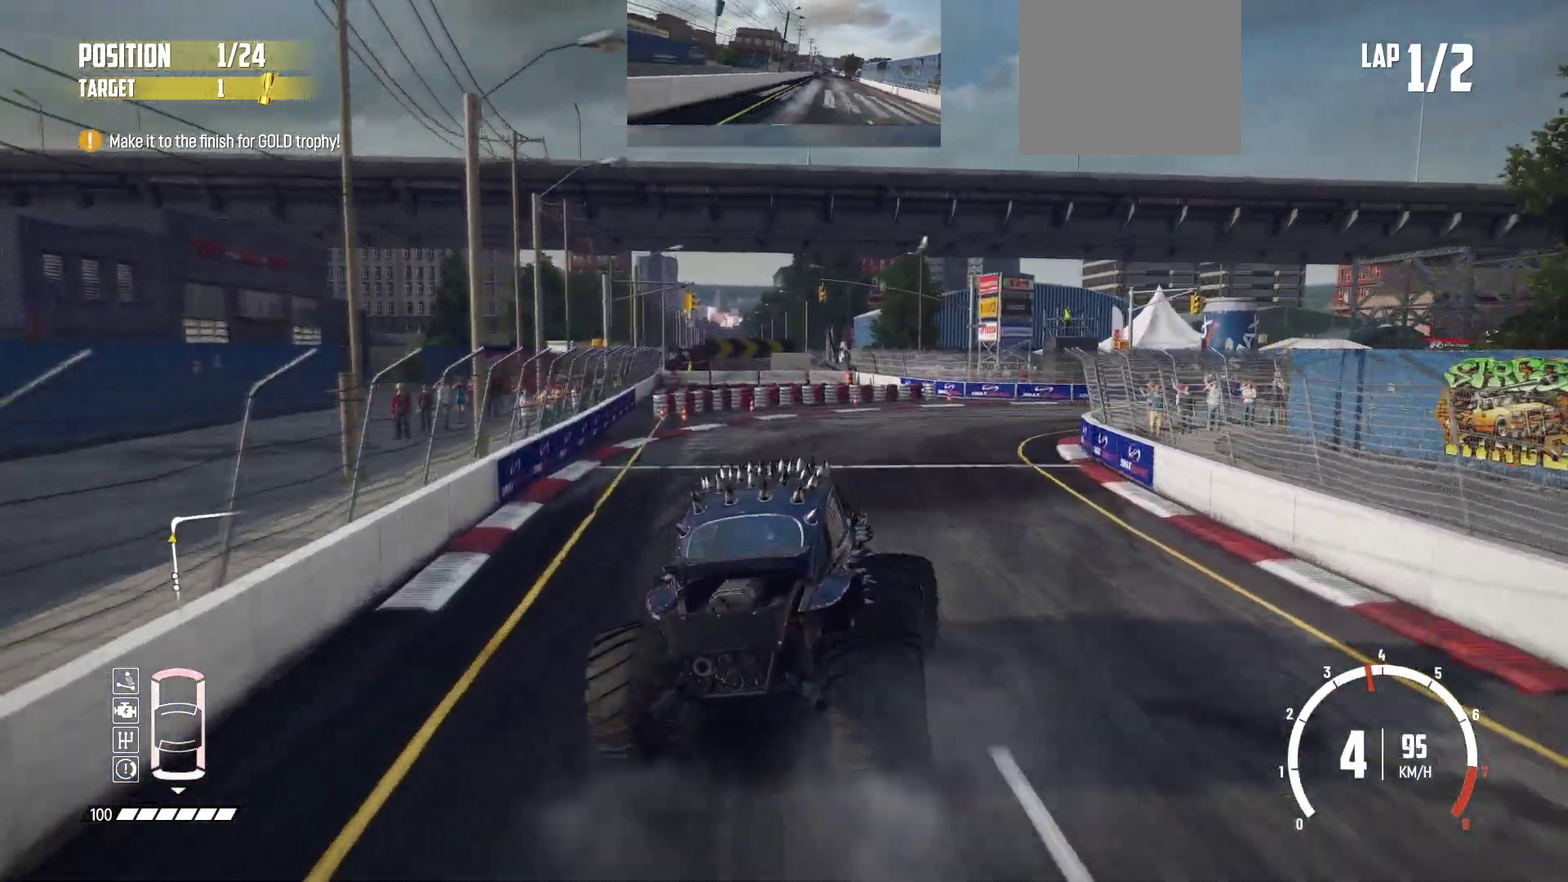
{"dt_ms": 800, "buttons": ["R2"], "left_stick": "right", "events": [[50, "L2", "down"], [100, "R2", "up"], [200, "B", "down"], [250, "L2", "up"], [433, "B", "up"], [433, "L1", "down"], [500, "L1", "up"], [600, "R2", "down"], [683, "R2", "up"], [733, "R2", "down"]]}
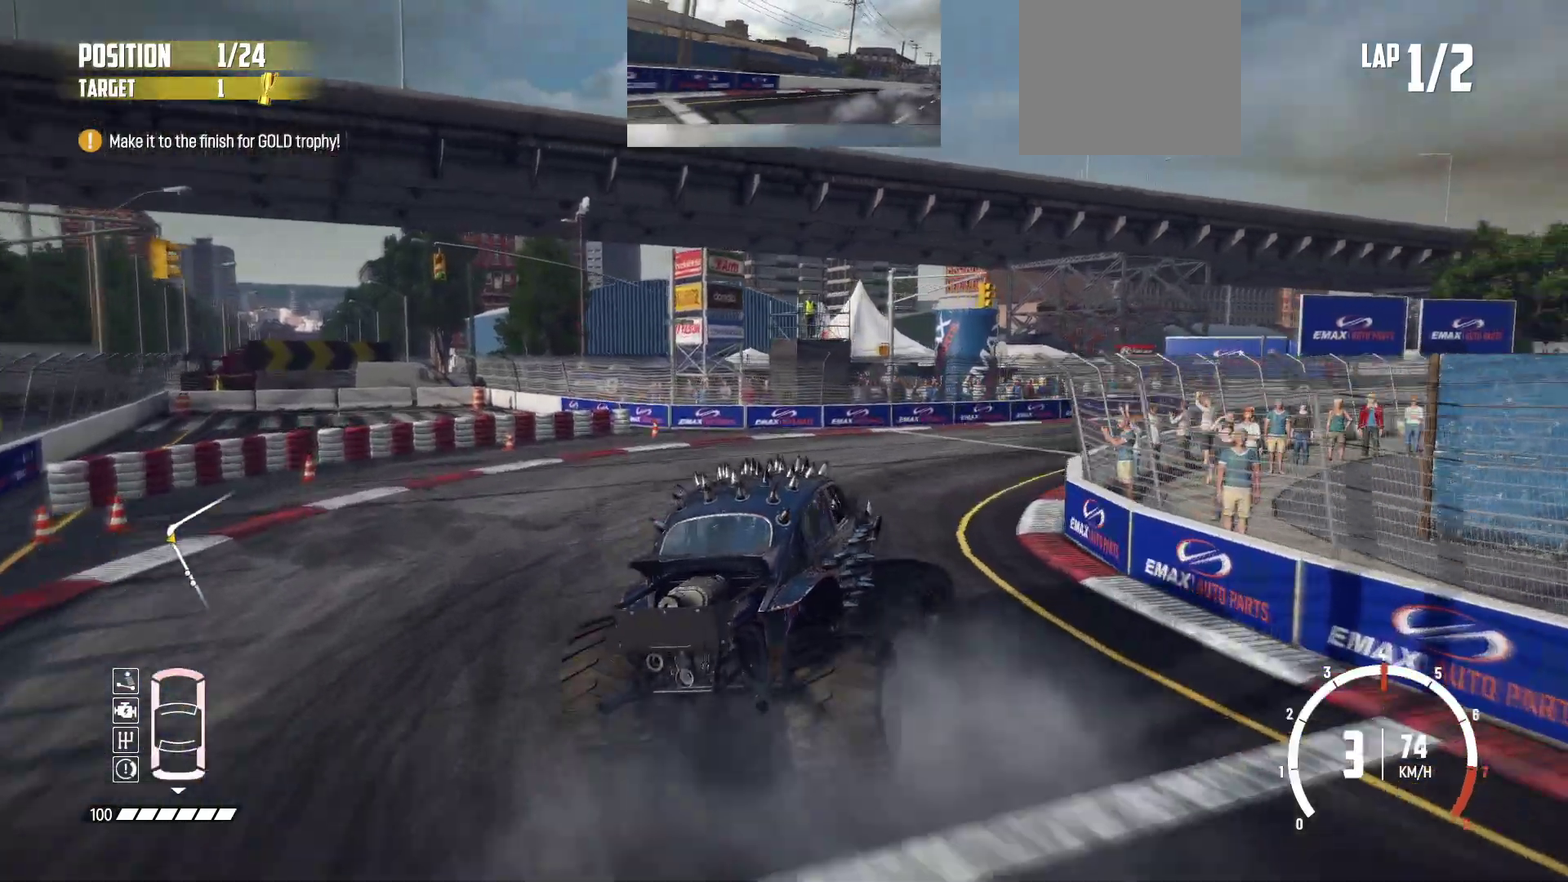
{"dt_ms": 300, "buttons": [], "left_stick": "center", "events": [[33, "R2", "up"], [83, "R2", "down"], [100, "R2", "up"], [183, "R2", "down"], [233, "left_stick", "center"], [250, "R2", "up"]]}
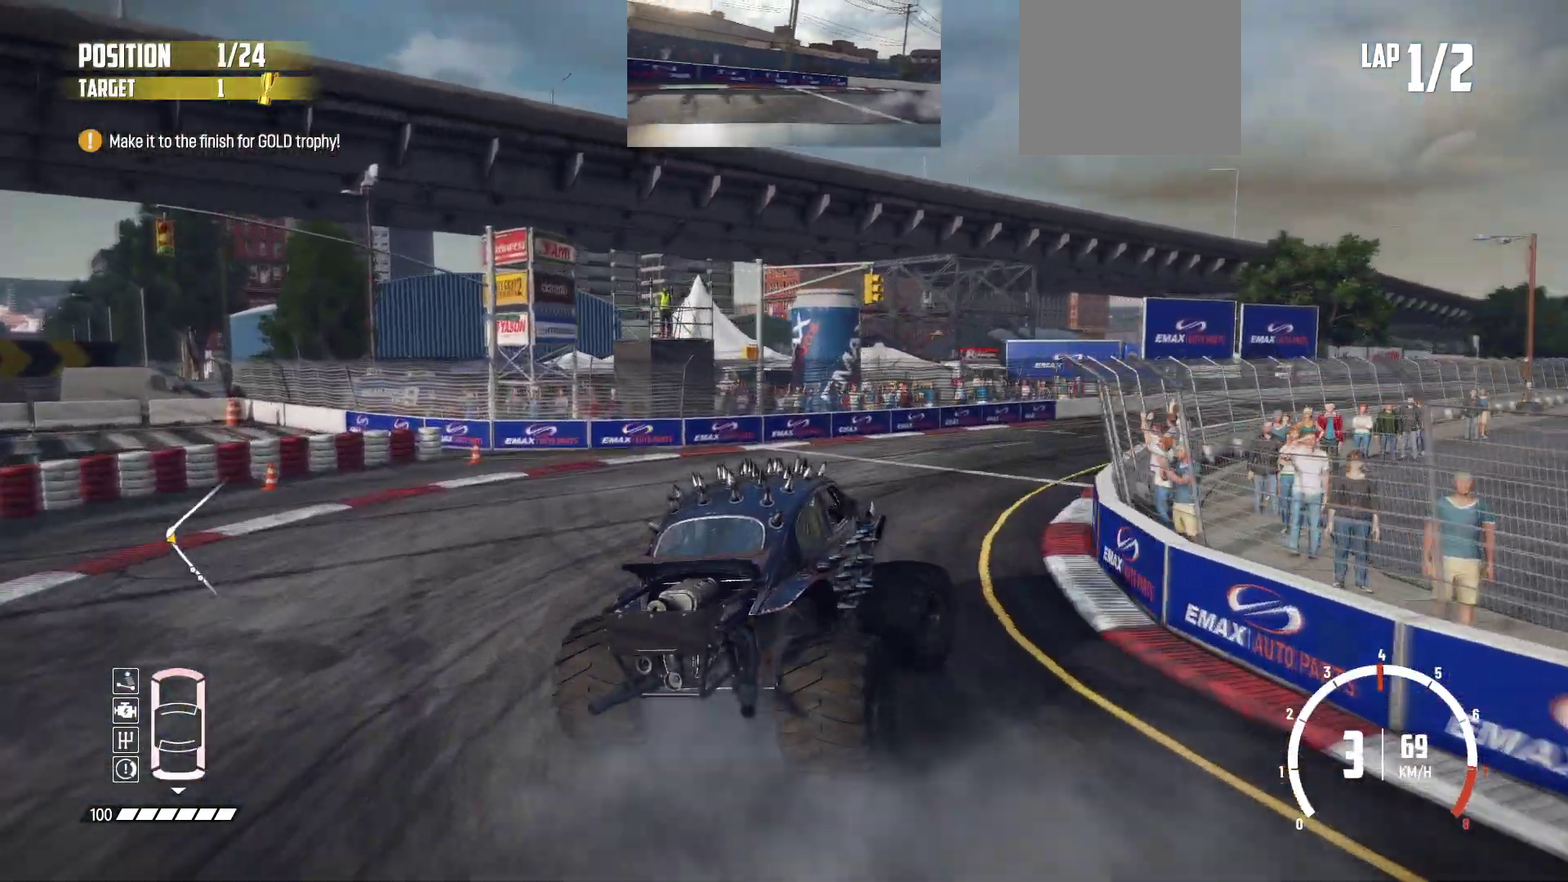
{"dt_ms": 600, "buttons": ["R2"], "left_stick": "left", "events": [[33, "R2", "down"], [100, "R2", "up"], [150, "R2", "down"], [250, "R2", "up"], [300, "R2", "down"], [400, "R2", "up"], [400, "left_stick", "left"], [483, "R2", "down"]]}
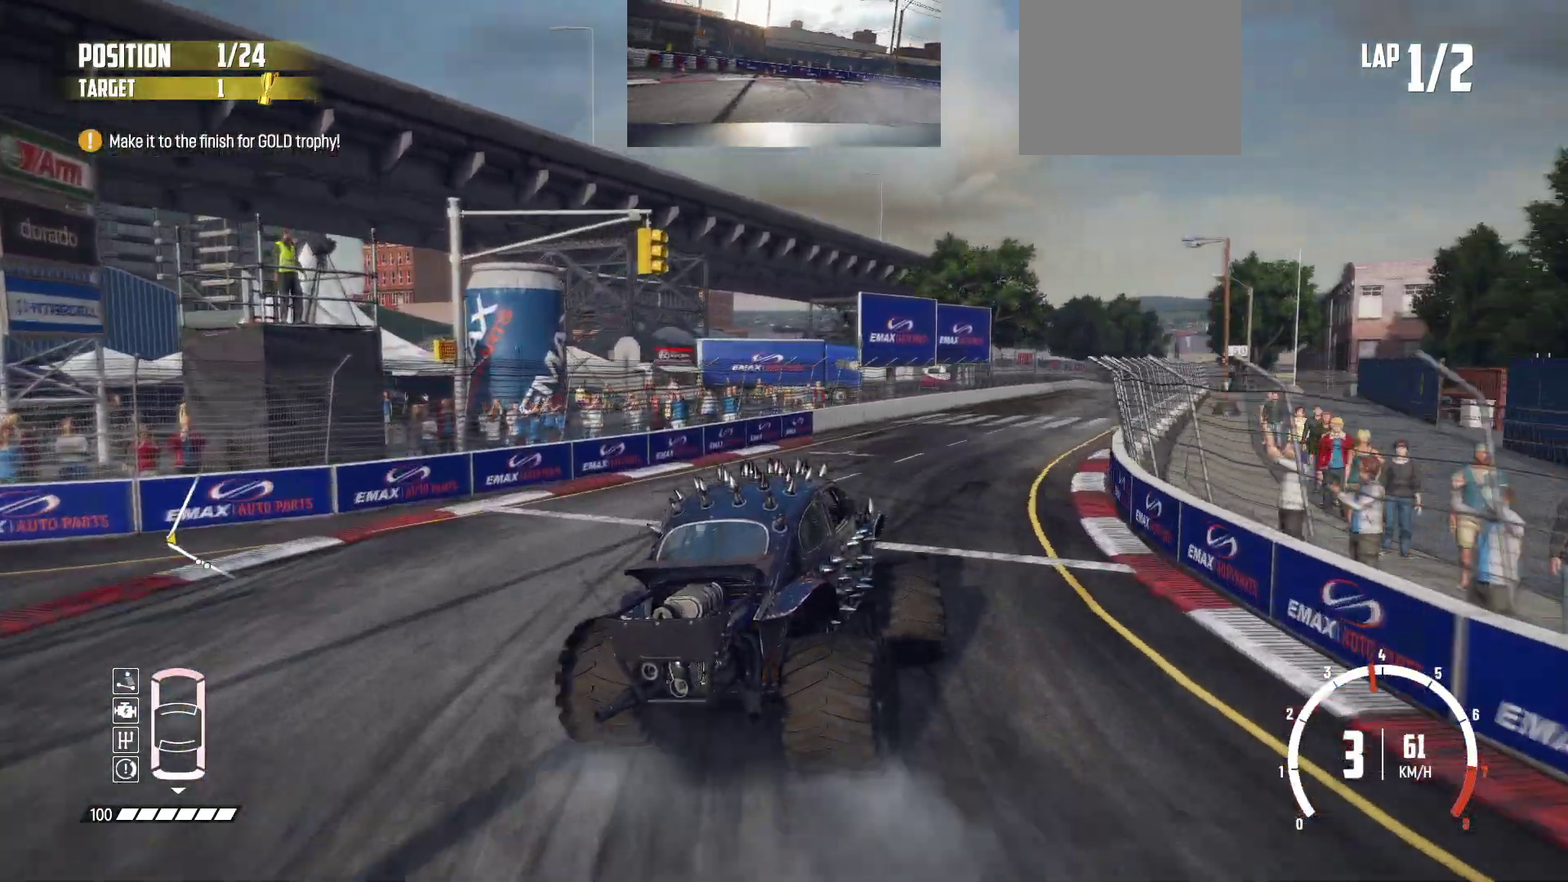
{"dt_ms": 400, "buttons": ["R2"], "left_stick": "right", "events": [[200, "left_stick", "center"], [350, "left_stick", "right"]]}
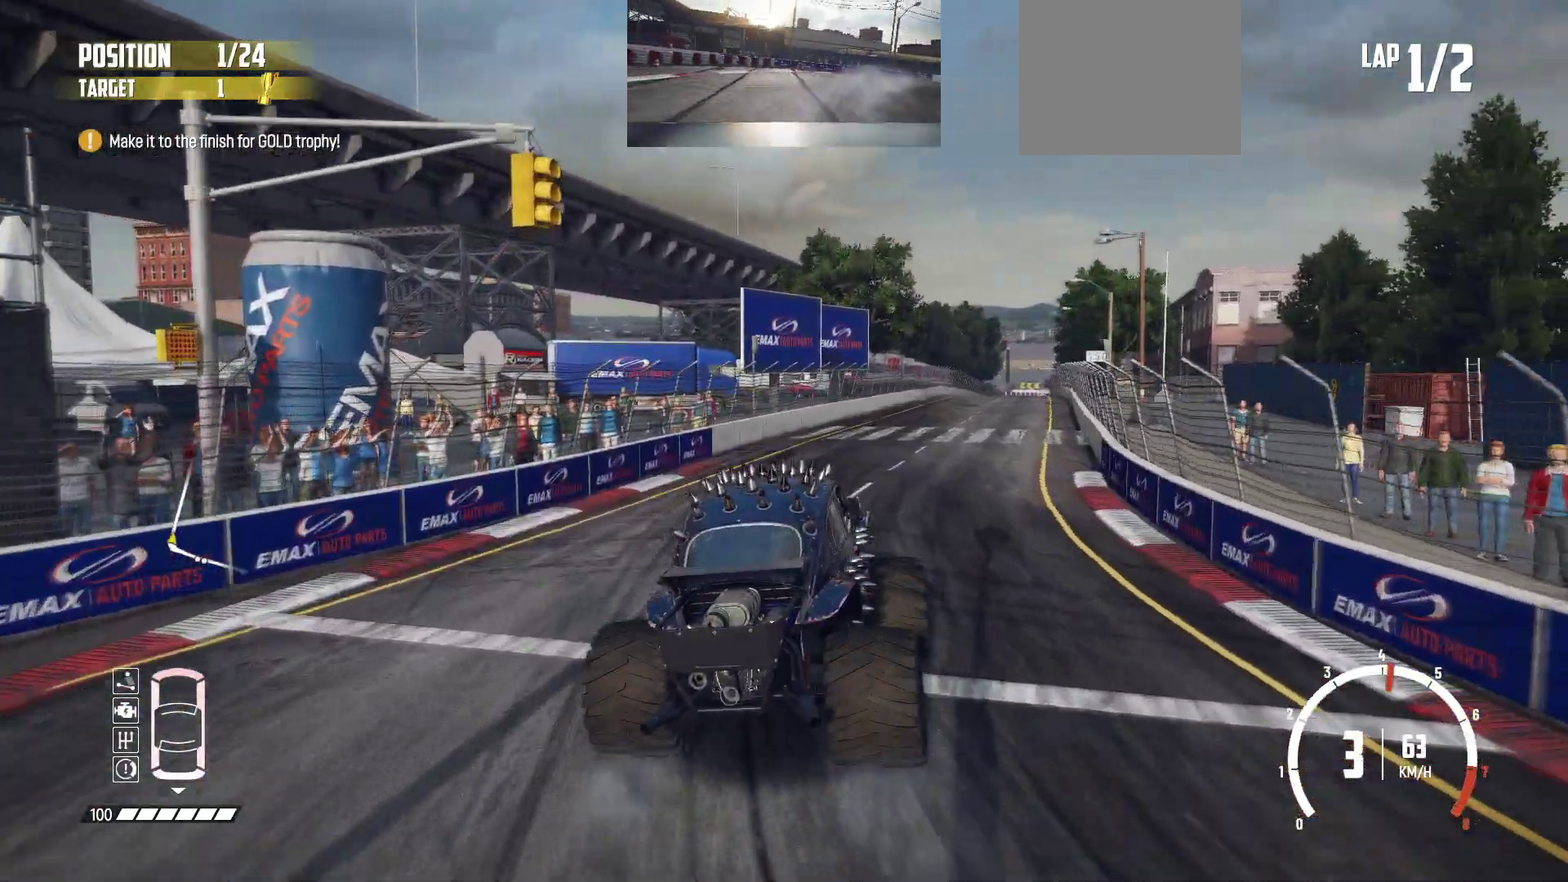
{"dt_ms": 500, "buttons": ["R2"], "left_stick": "center", "events": [[83, "left_stick", "center"], [250, "left_stick", "right"], [333, "left_stick", "center"]]}
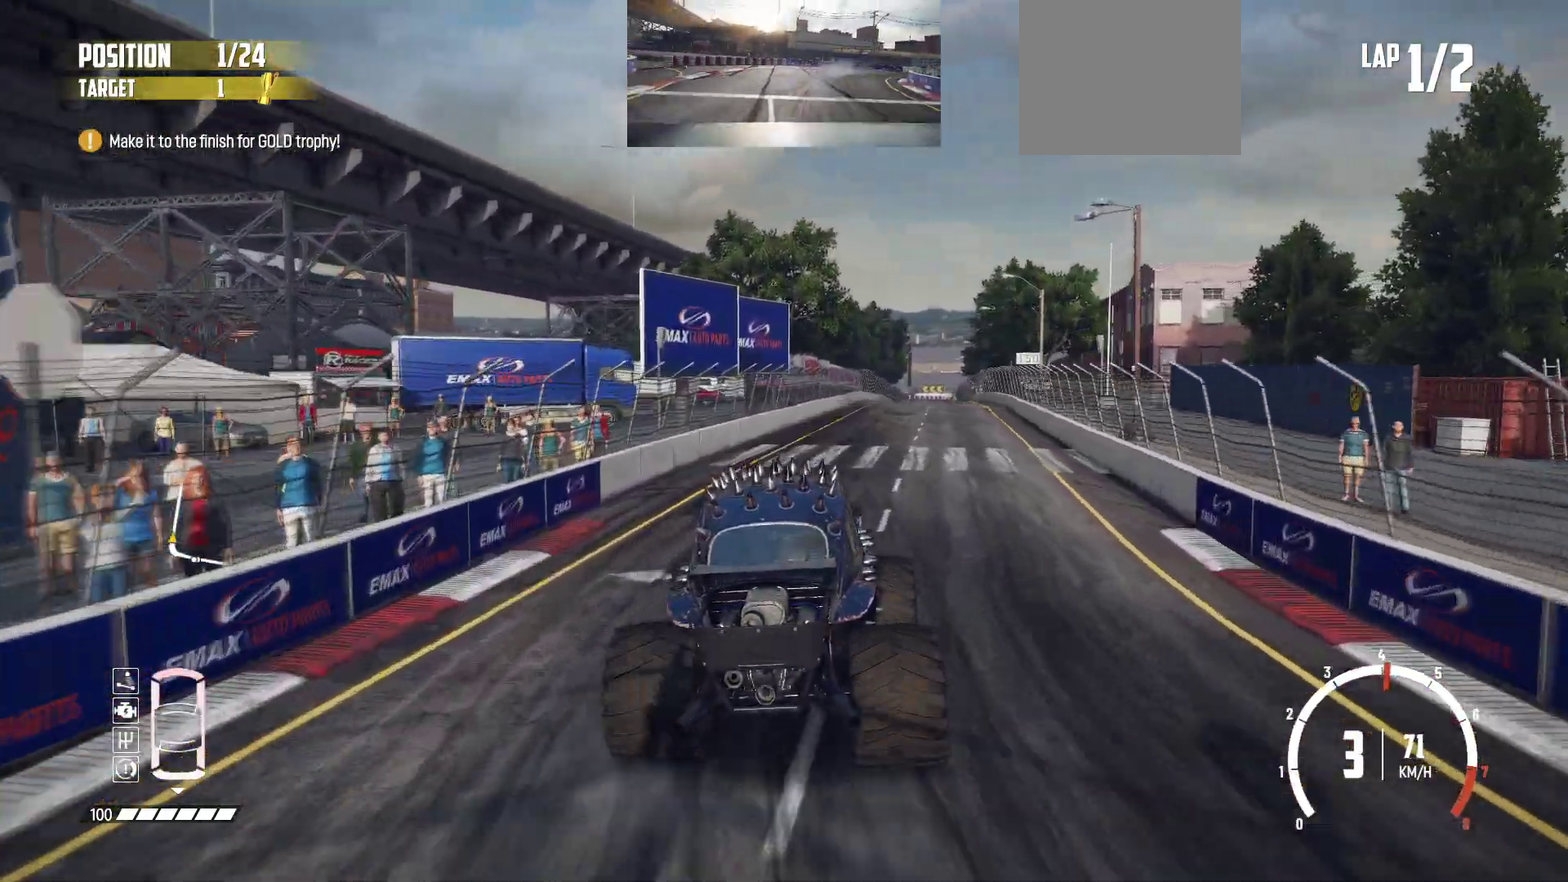
{"dt_ms": 300, "buttons": ["R2"], "left_stick": "right", "events": [[150, "left_stick", "right"]]}
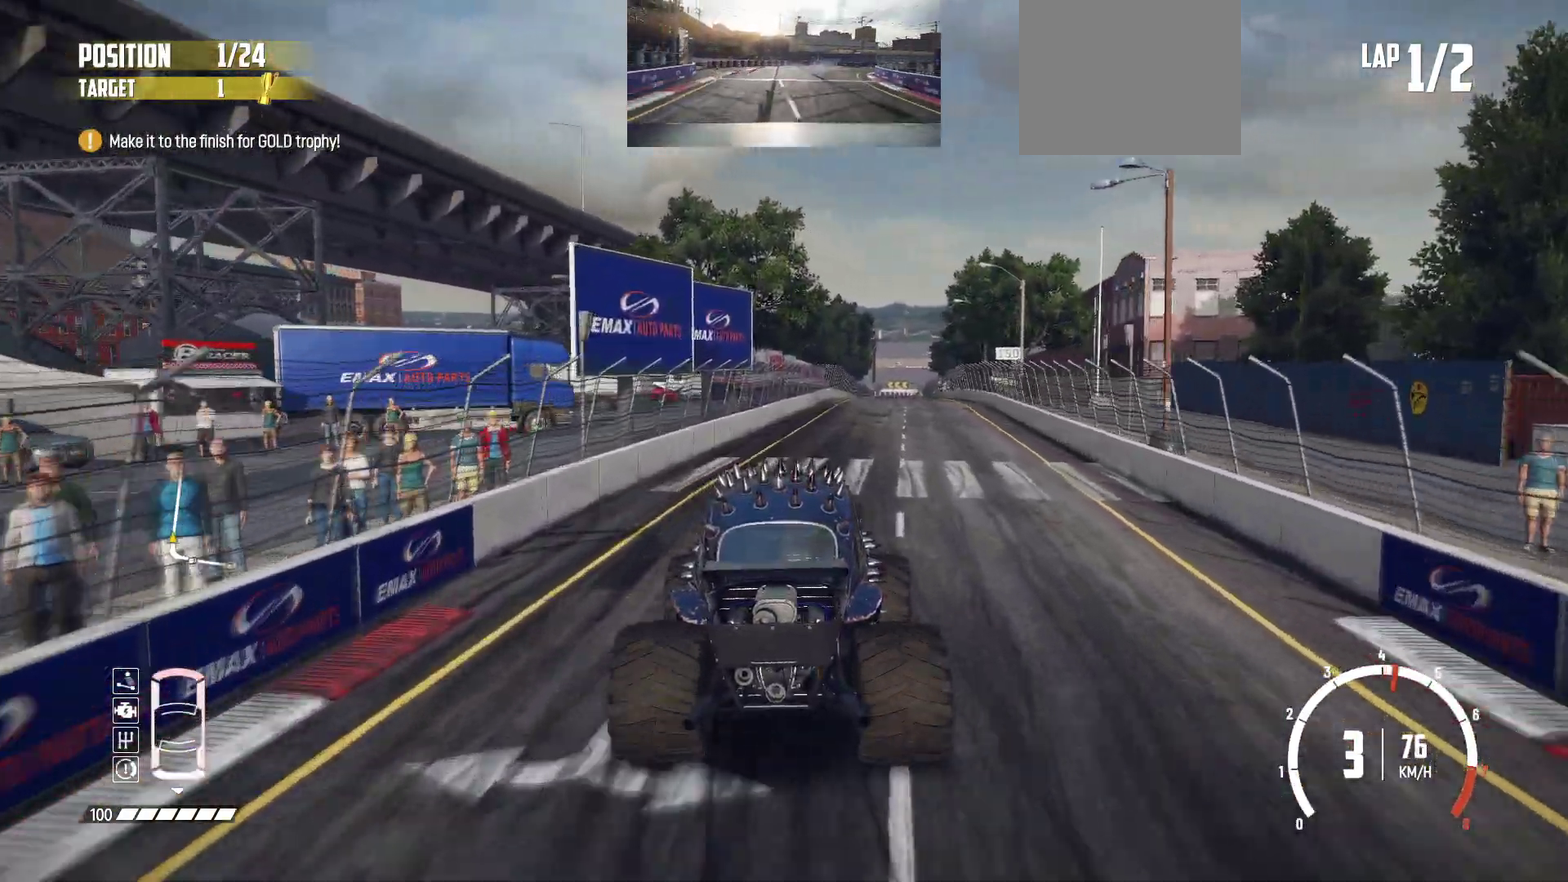
{"dt_ms": 900, "buttons": ["R2"], "left_stick": "center", "events": [[33, "left_stick", "center"], [233, "left_stick", "right"], [400, "left_stick", "center"], [583, "left_stick", "right"], [833, "left_stick", "center"]]}
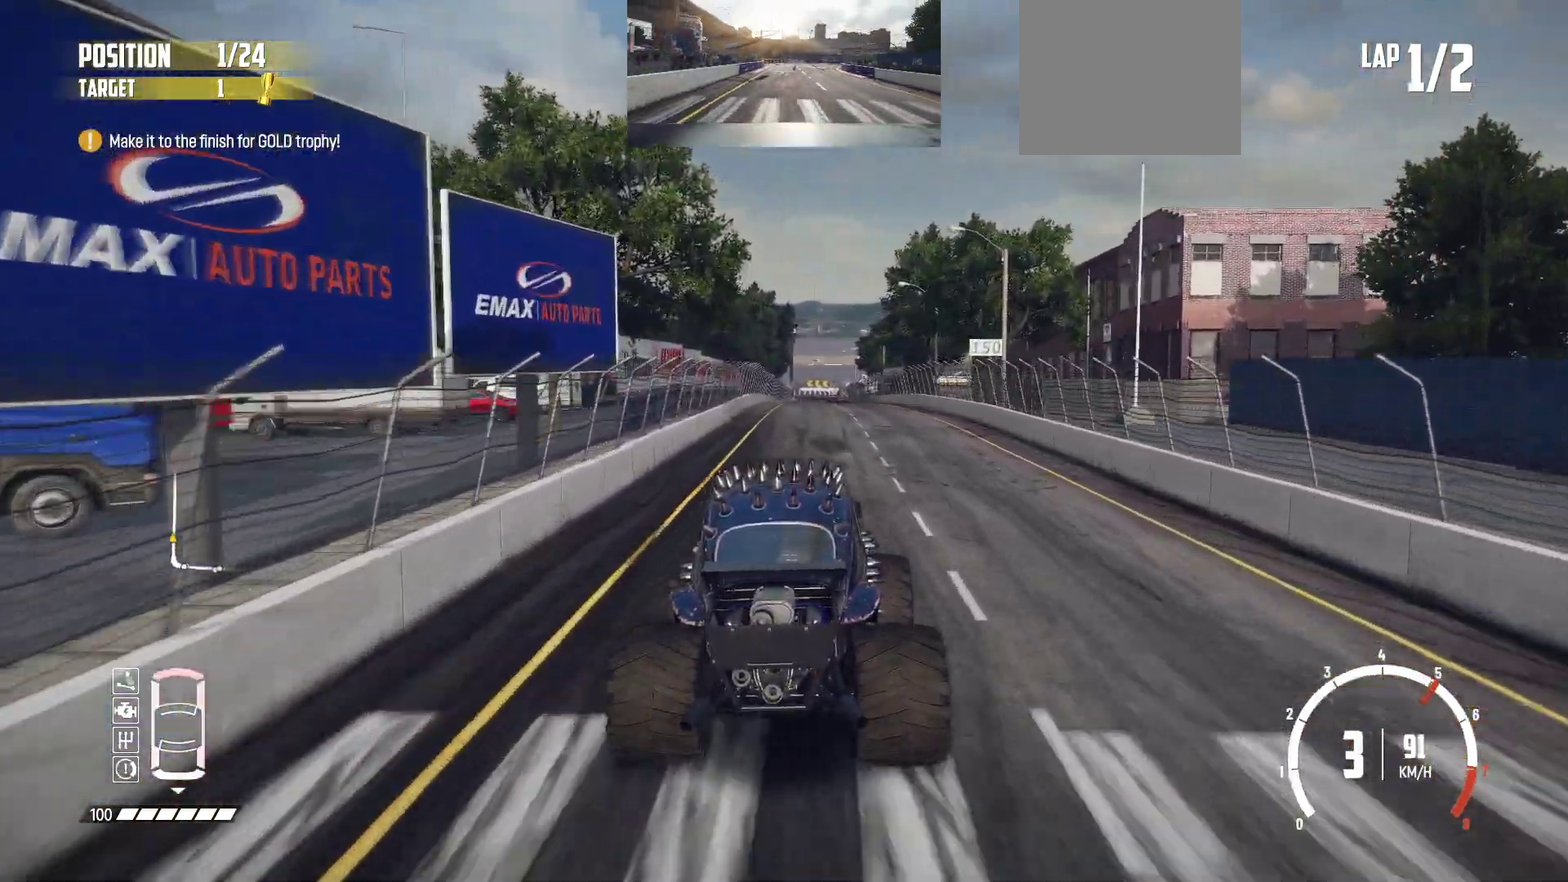
{"dt_ms": 300, "buttons": ["R2"], "left_stick": "center", "events": []}
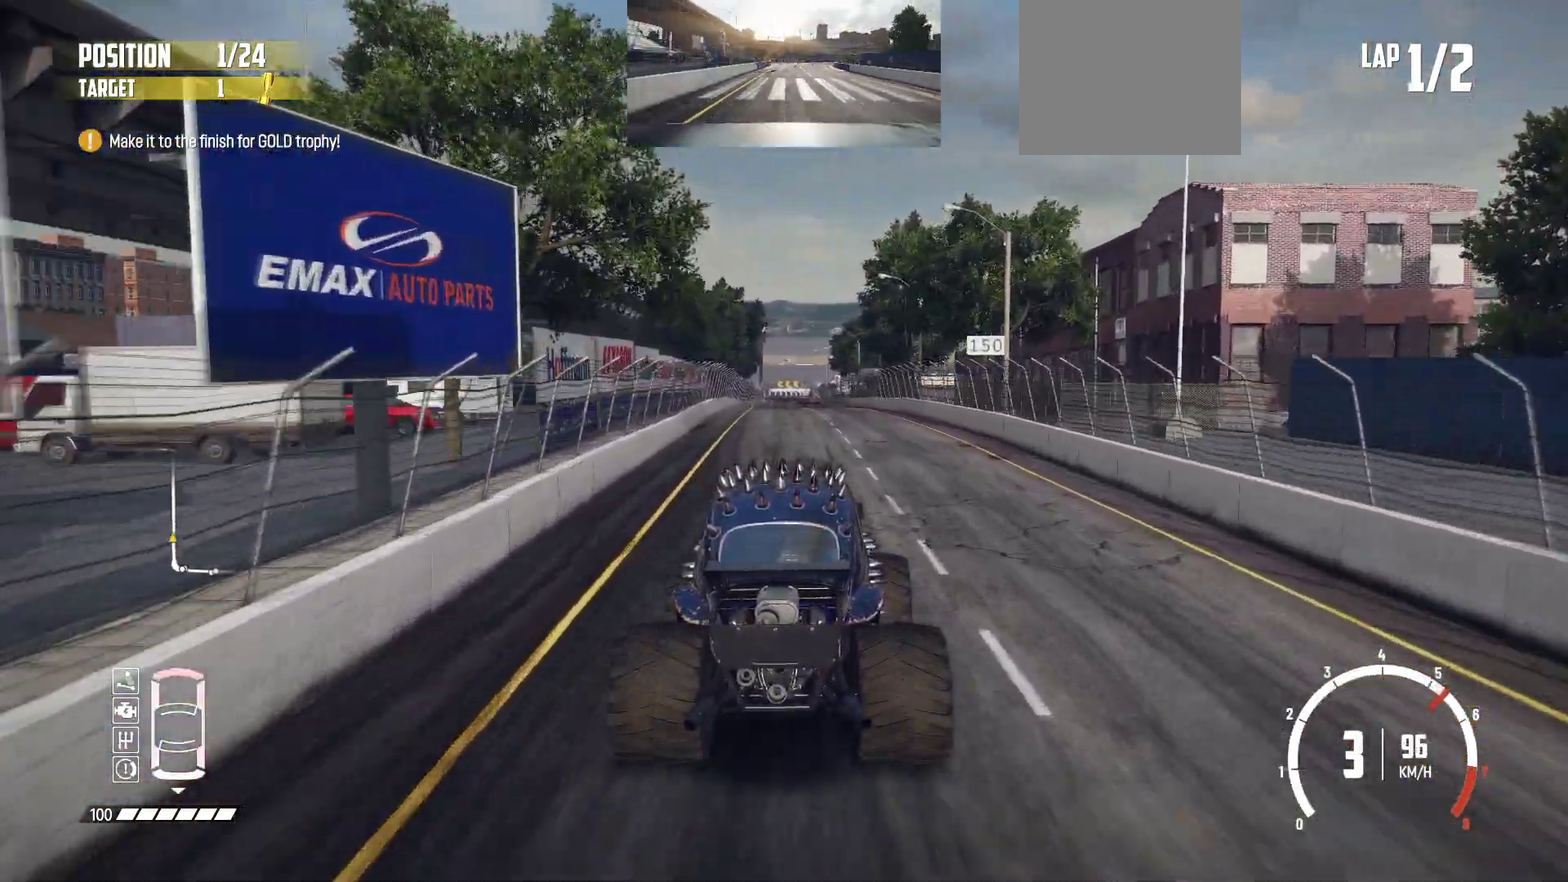
{"dt_ms": 500, "buttons": ["R2"], "left_stick": "center", "events": []}
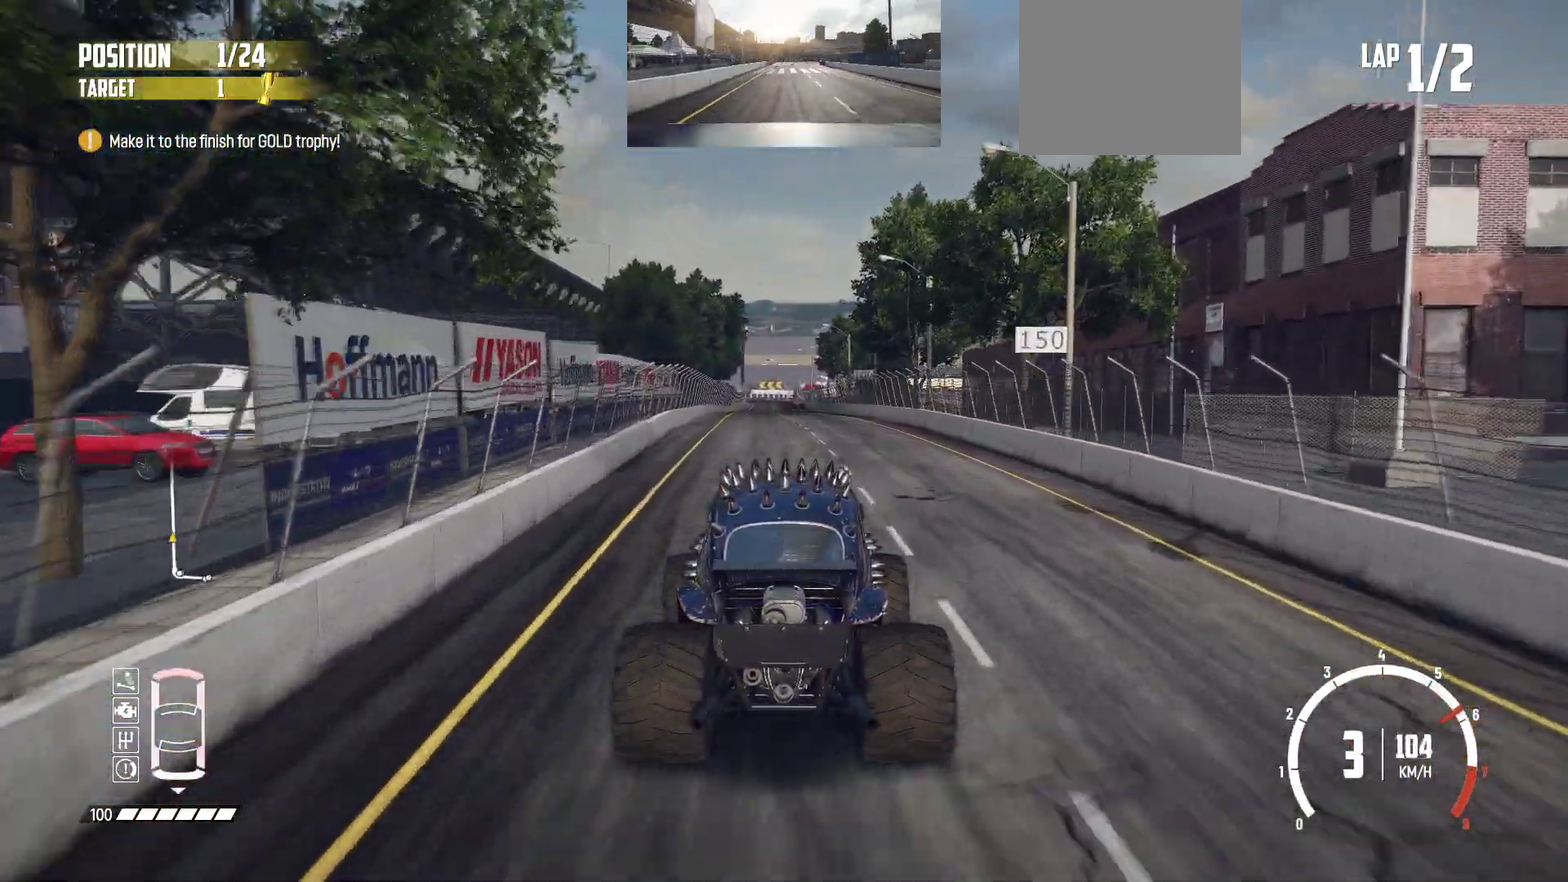
{"dt_ms": 600, "buttons": ["R2"], "left_stick": "center", "events": []}
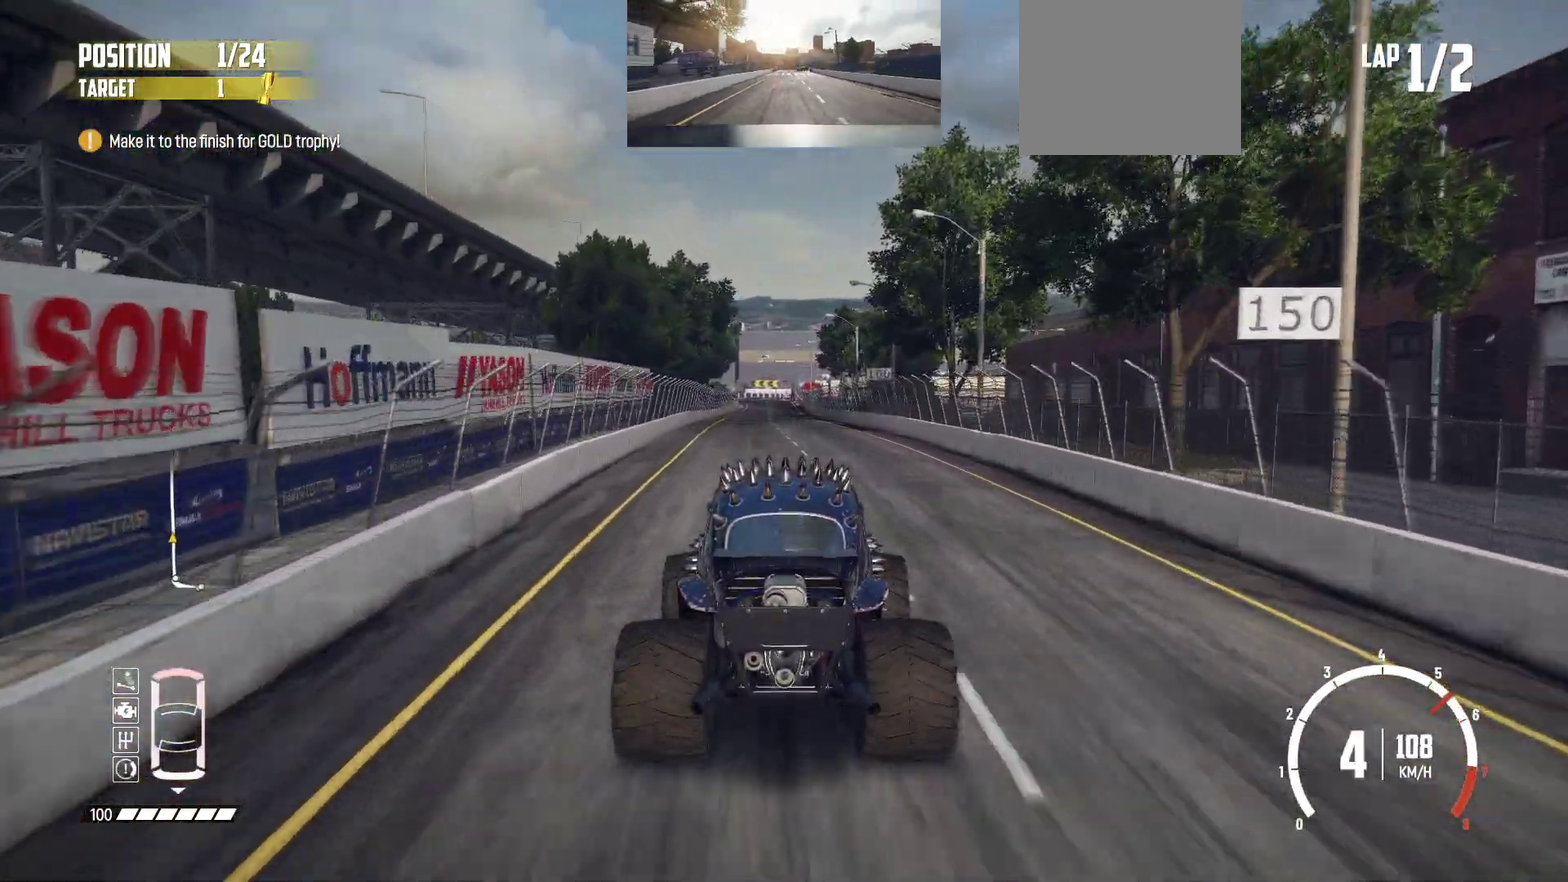
{"dt_ms": 400, "buttons": ["R2"], "left_stick": "center", "events": []}
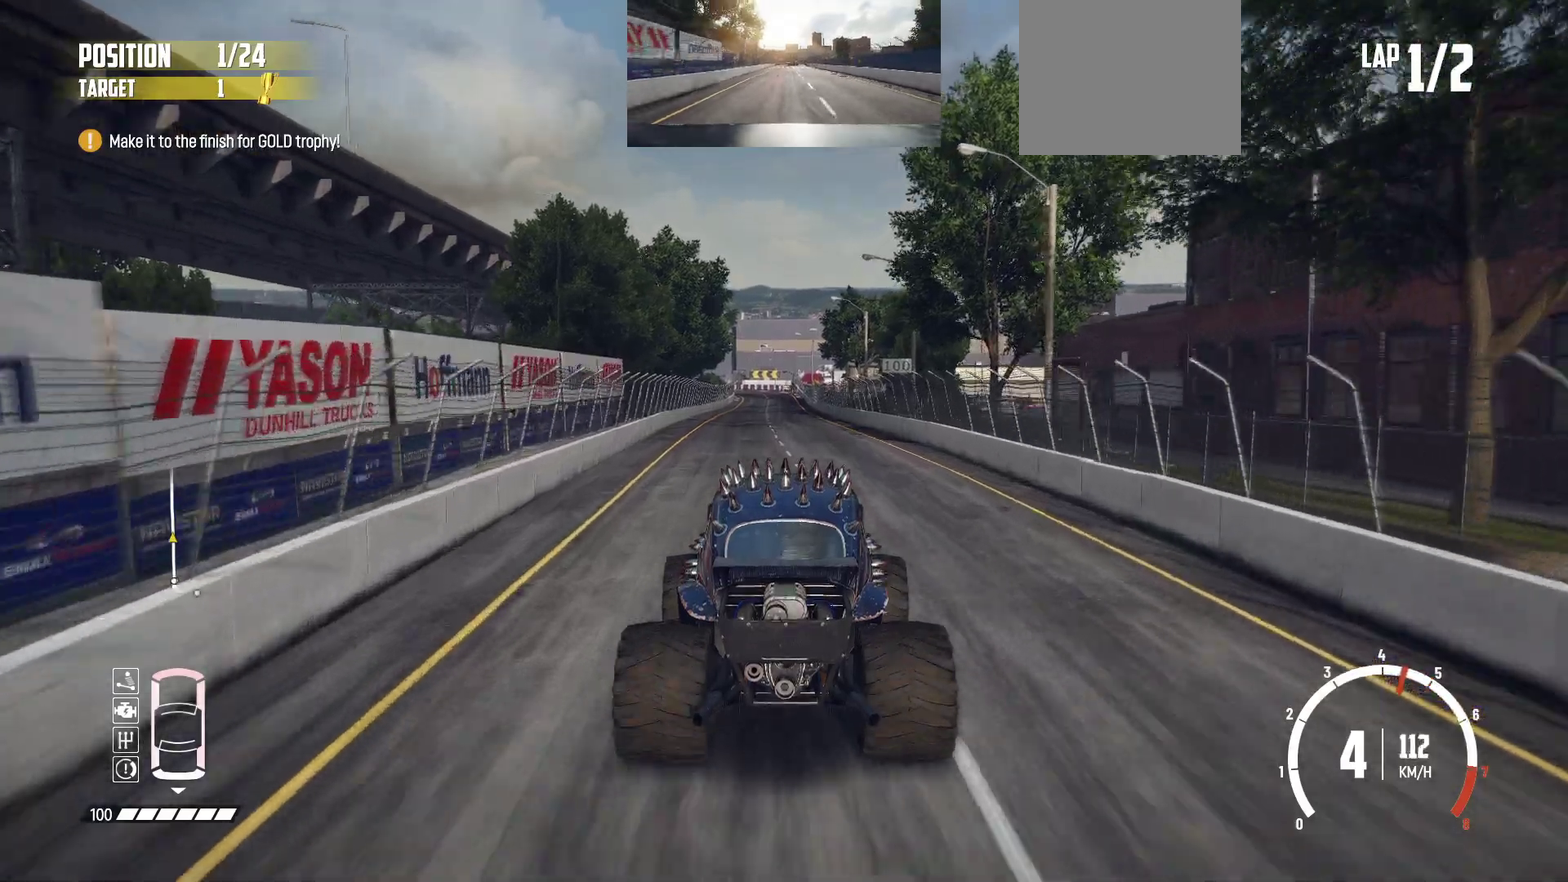
{"dt_ms": 400, "buttons": ["R2"], "left_stick": "center", "events": [[183, "left_stick", "right"], [300, "left_stick", "center"]]}
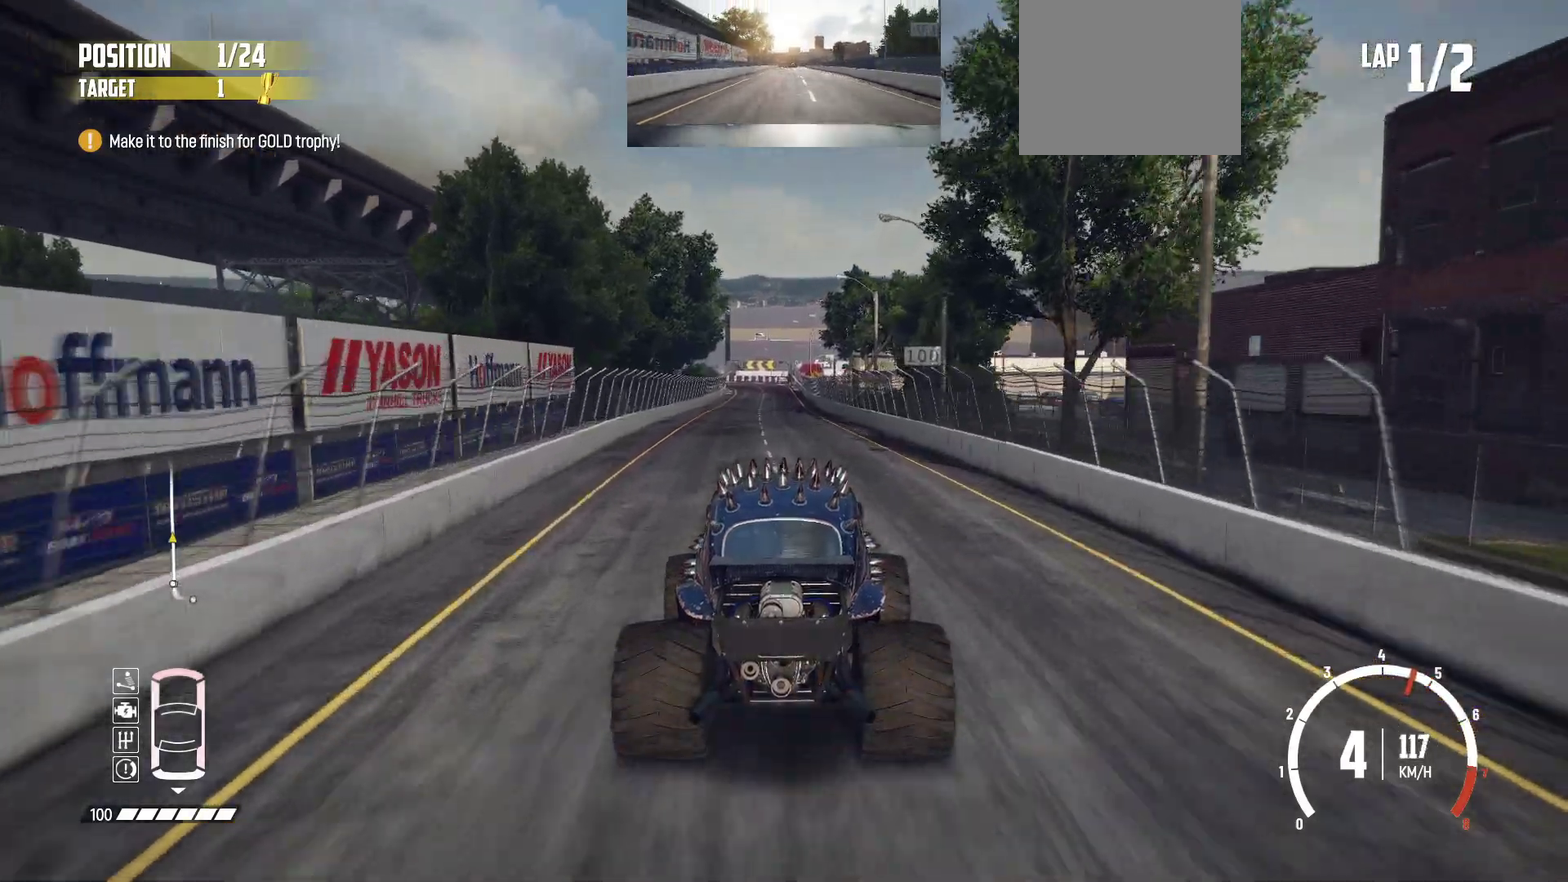
{"dt_ms": 800, "buttons": ["R2"], "left_stick": "left", "events": [[250, "left_stick", "down-right"], [383, "left_stick", "center"], [750, "left_stick", "left"]]}
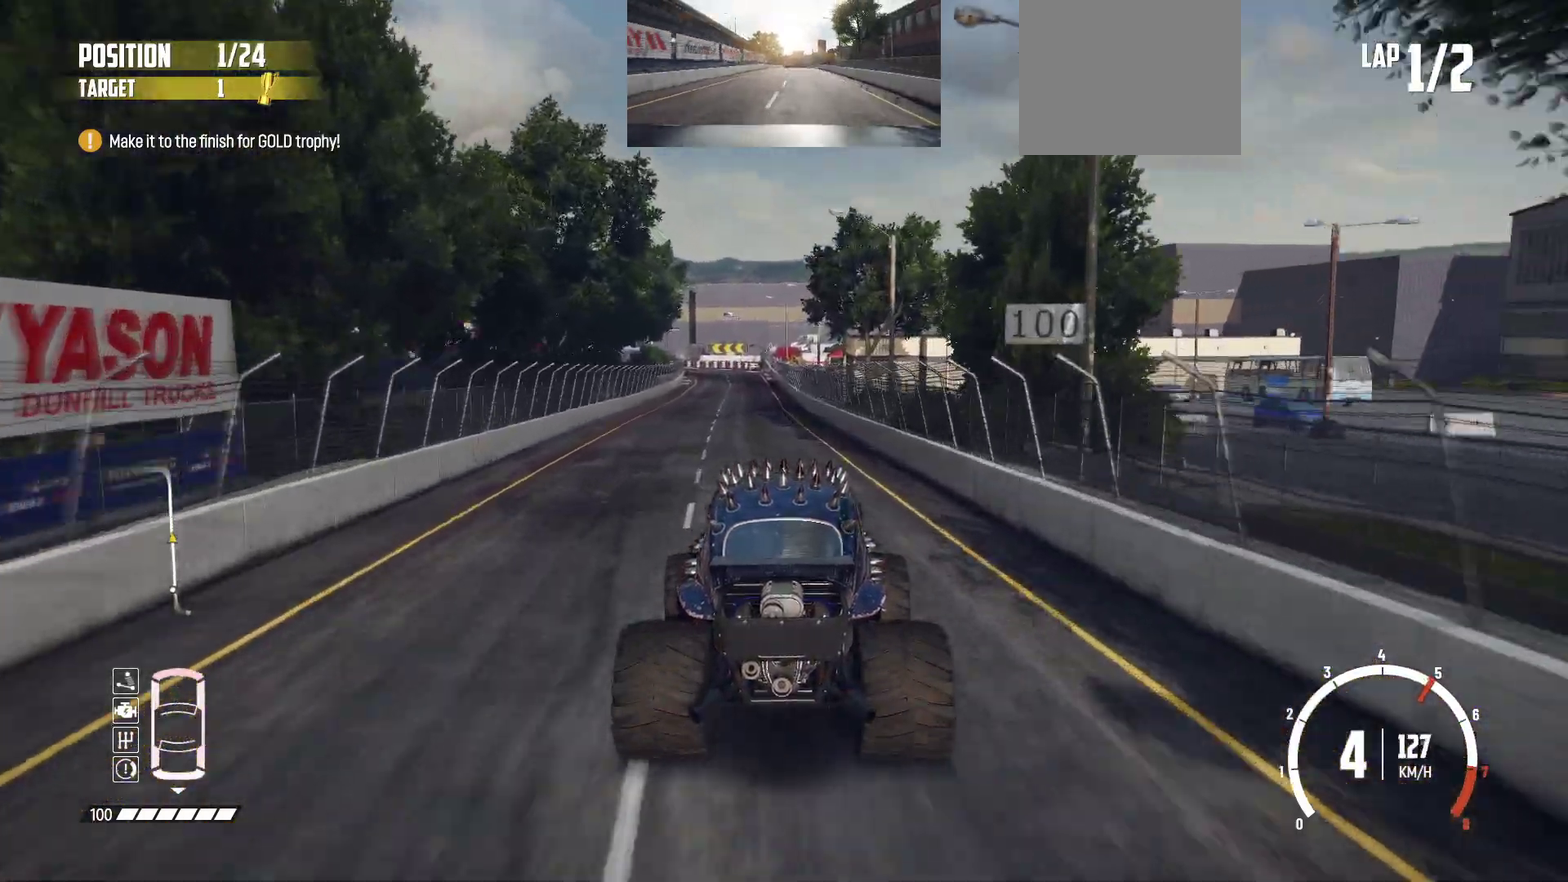
{"dt_ms": 300, "buttons": ["R2"], "left_stick": "center", "events": [[100, "left_stick", "center"]]}
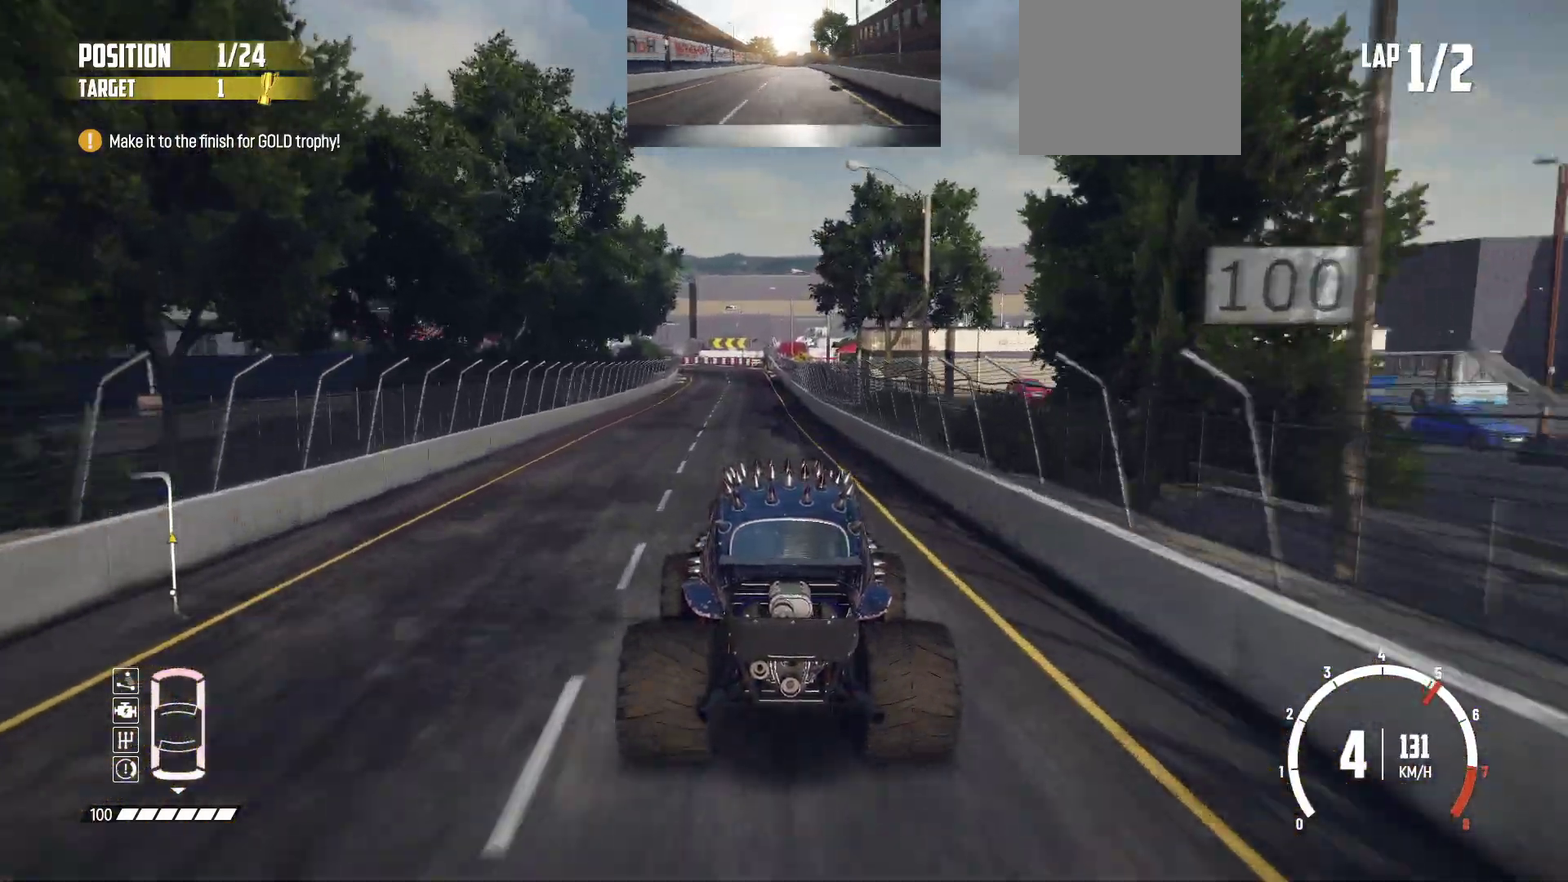
{"dt_ms": 500, "buttons": ["R2"], "left_stick": "right", "events": [[500, "left_stick", "right"]]}